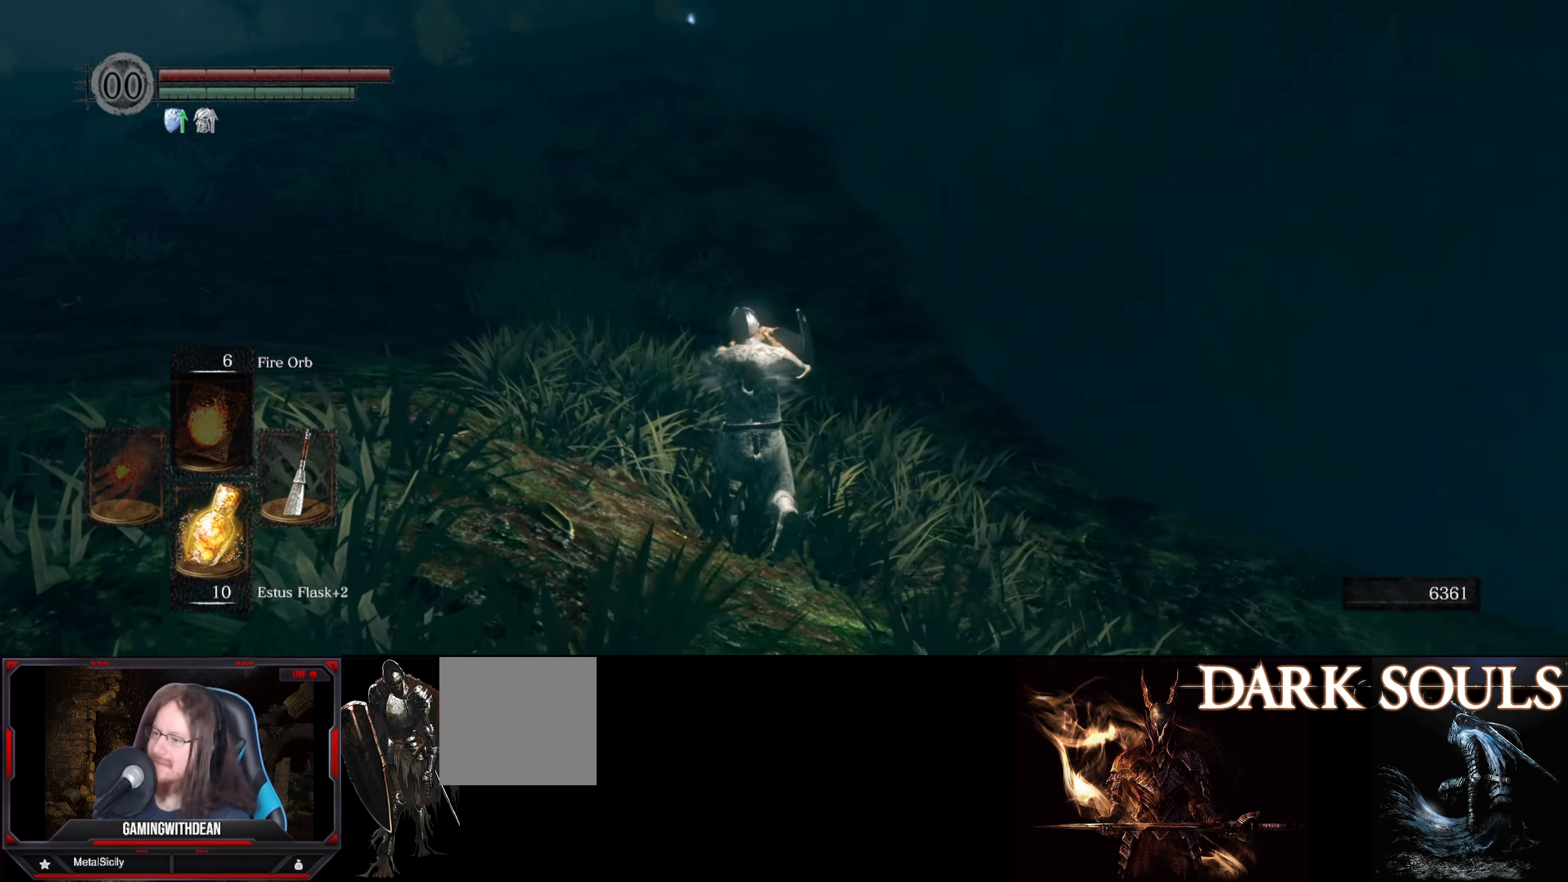
Gameplay with a controller (Xbox layout); each line is a JSON object with the inputs held at the frame after it. "events" lists button and stick changes between this image and that frame as [ms after this image, input, new state], when the widget could be followed in between. Not read: L3 R3.
{"buttons": [], "left_stick": "up", "right_stick": "down-right", "events": [[34, "left_stick", "up"], [317, "right_stick", "right"], [450, "right_stick", "down-right"]]}
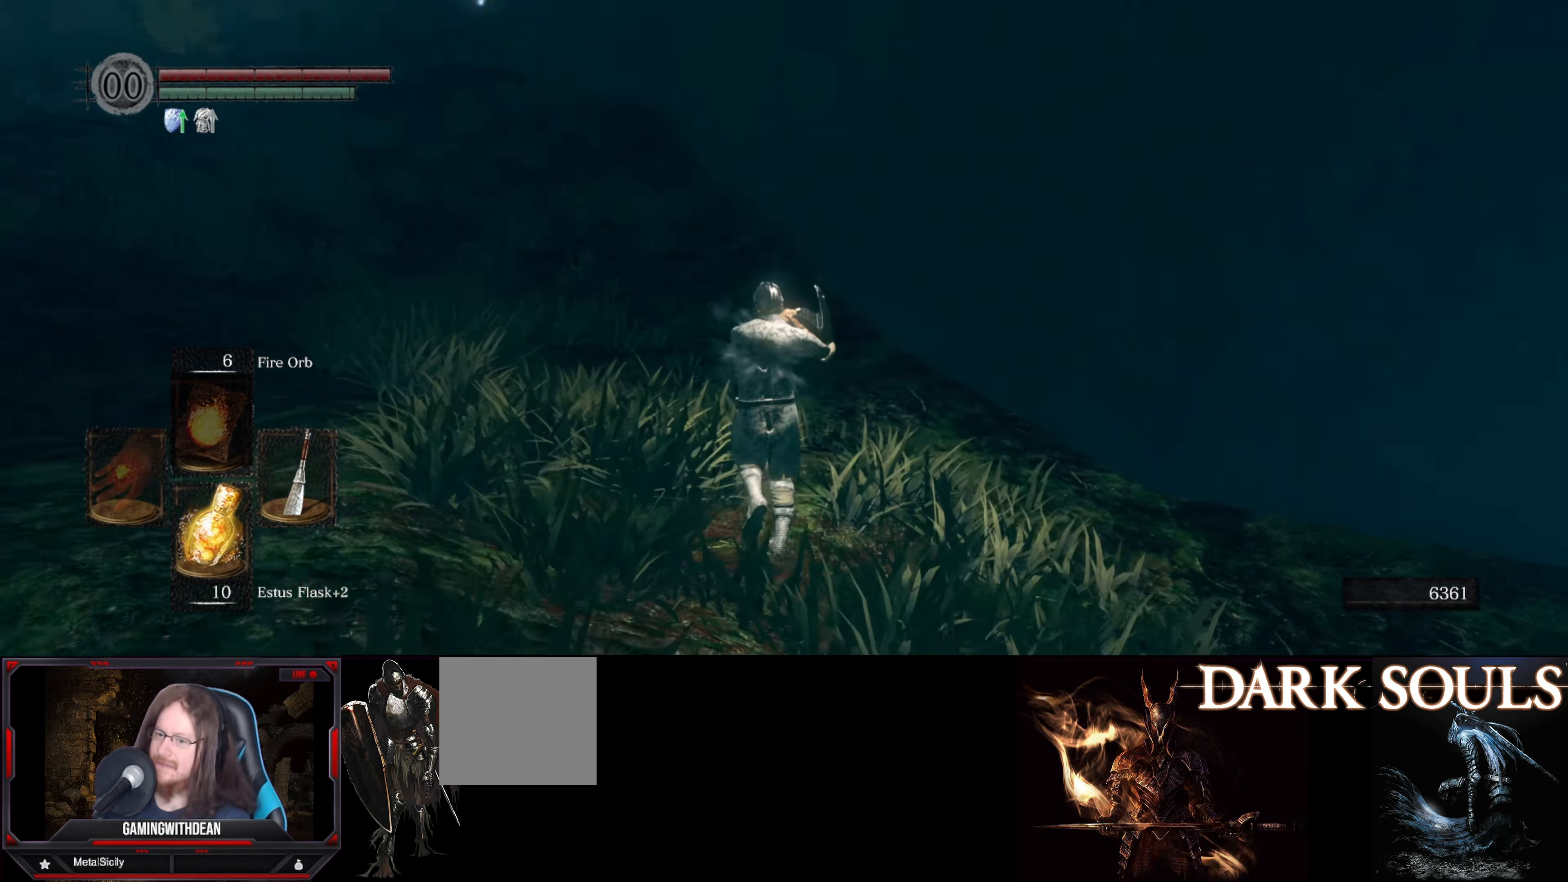
{"buttons": [], "left_stick": "up", "right_stick": "center", "events": [[67, "right_stick", "down"], [317, "right_stick", "center"]]}
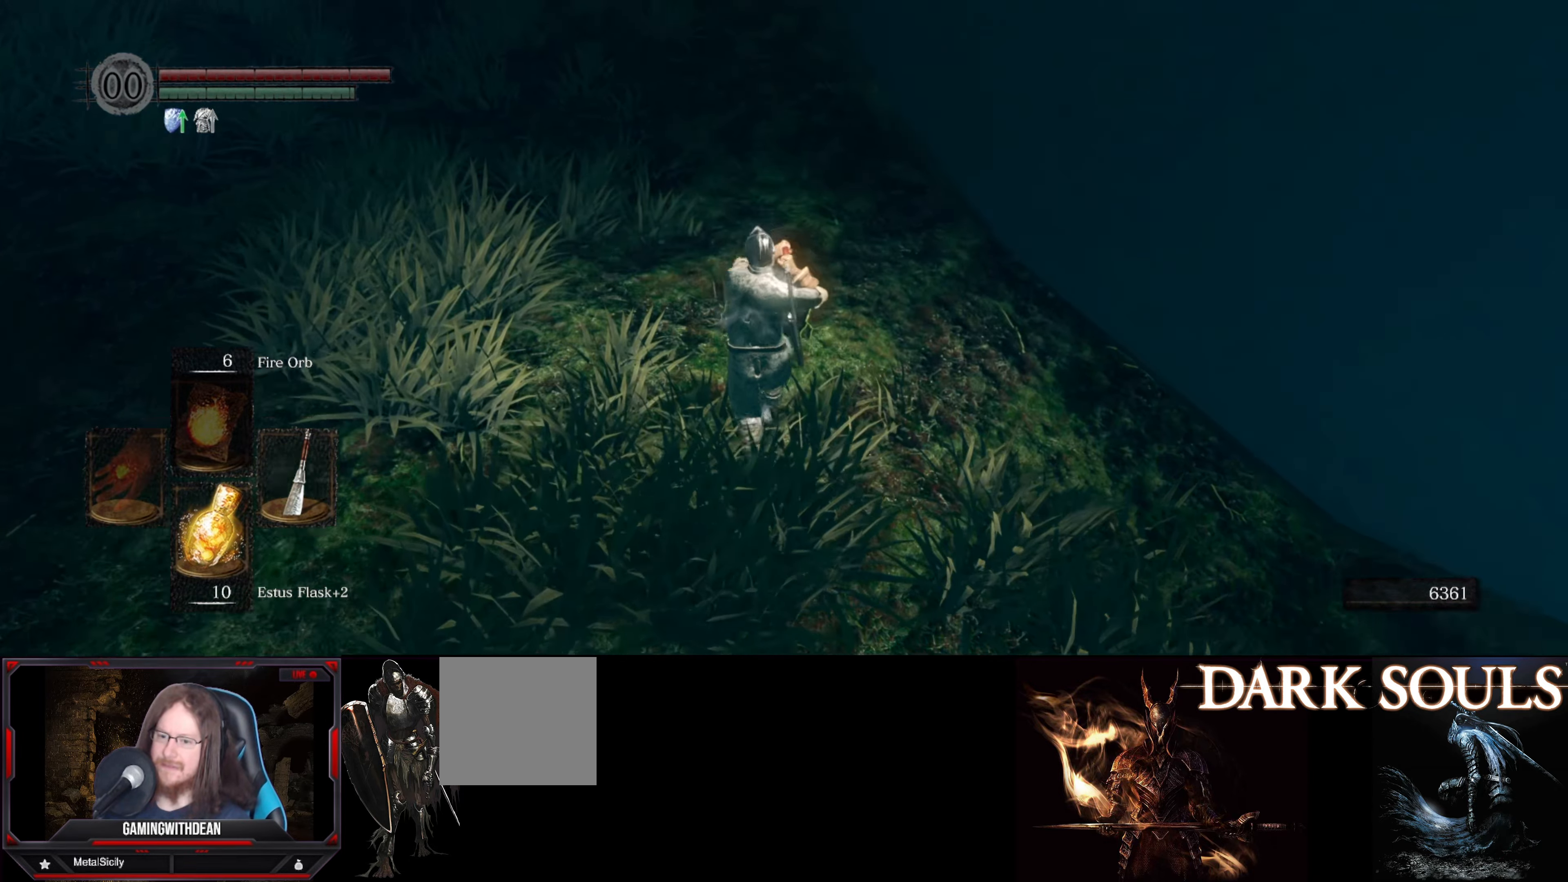
{"buttons": [], "left_stick": "up-left", "right_stick": "down-right", "events": [[134, "right_stick", "down-right"], [317, "left_stick", "up-left"]]}
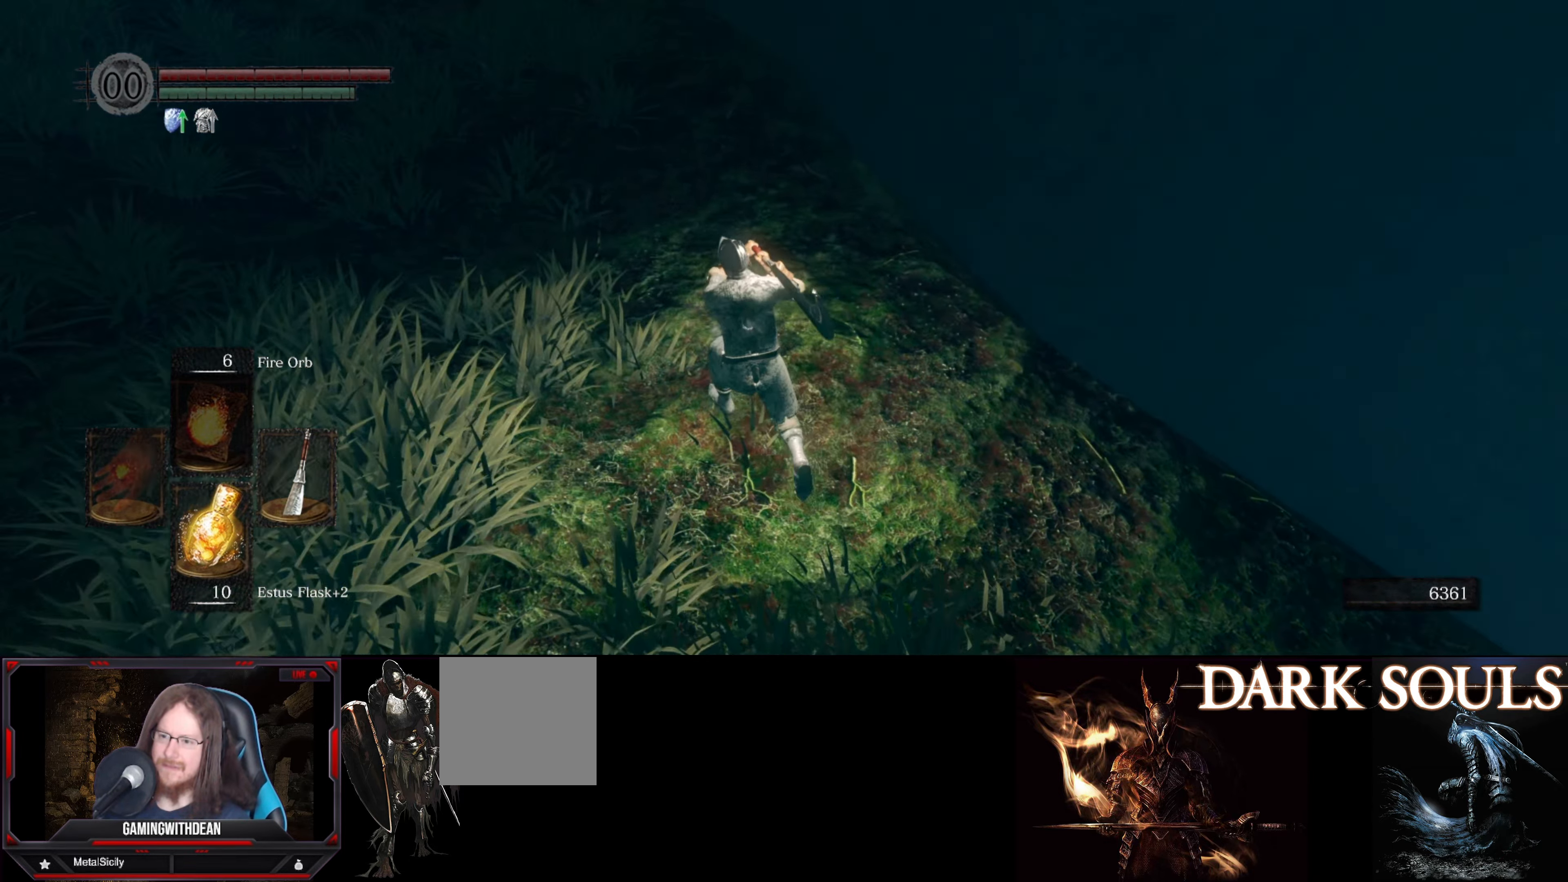
{"buttons": [], "left_stick": "up-left", "right_stick": "down-right", "events": []}
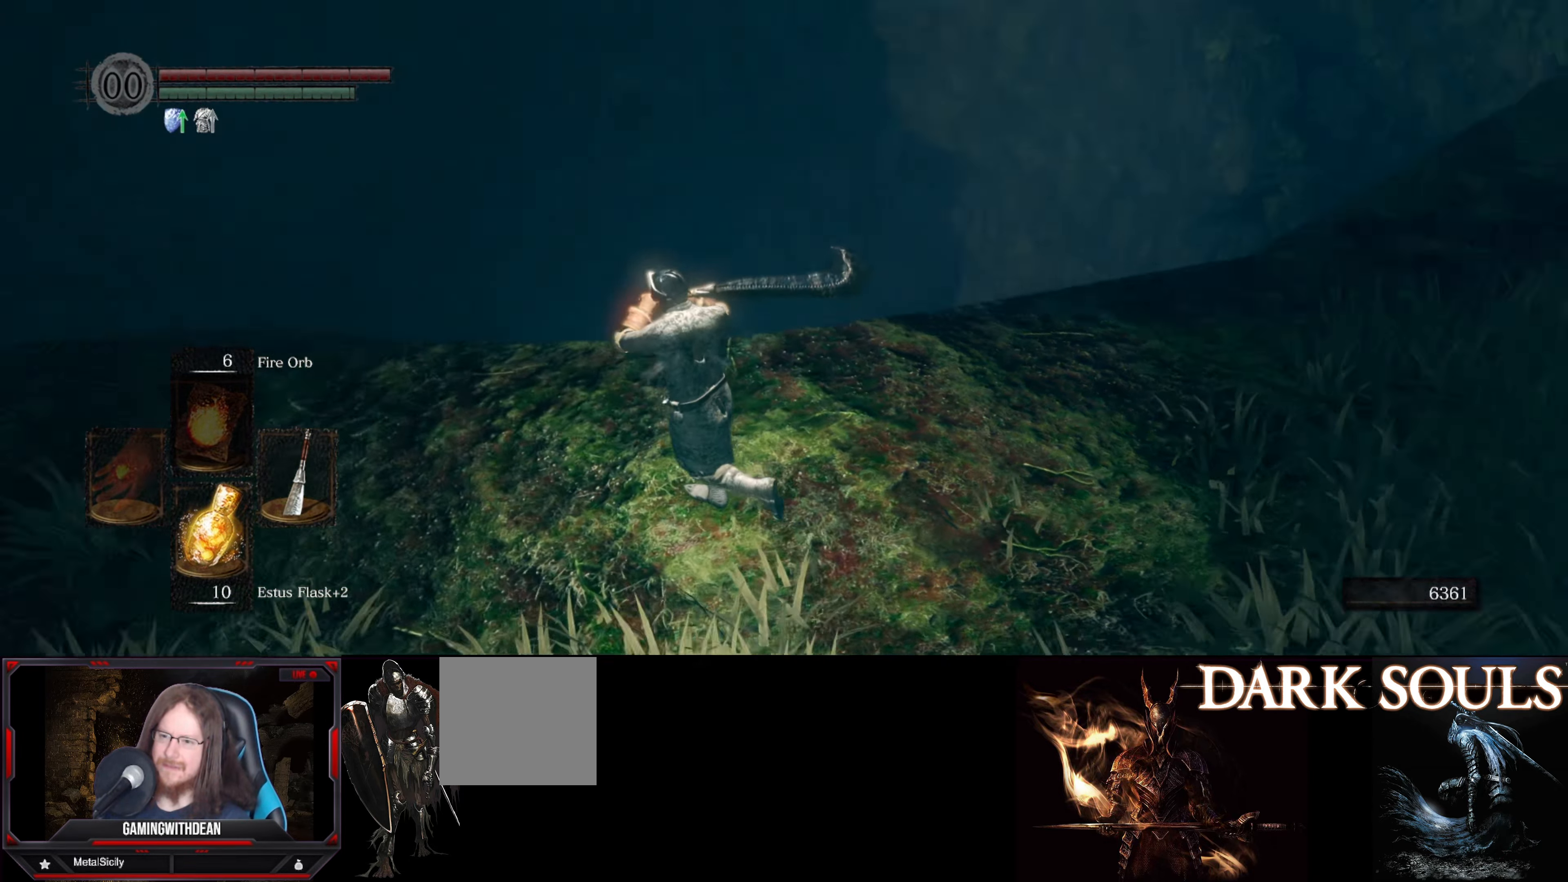
{"buttons": [], "left_stick": "center", "right_stick": "down", "events": [[100, "left_stick", "center"], [317, "right_stick", "down"]]}
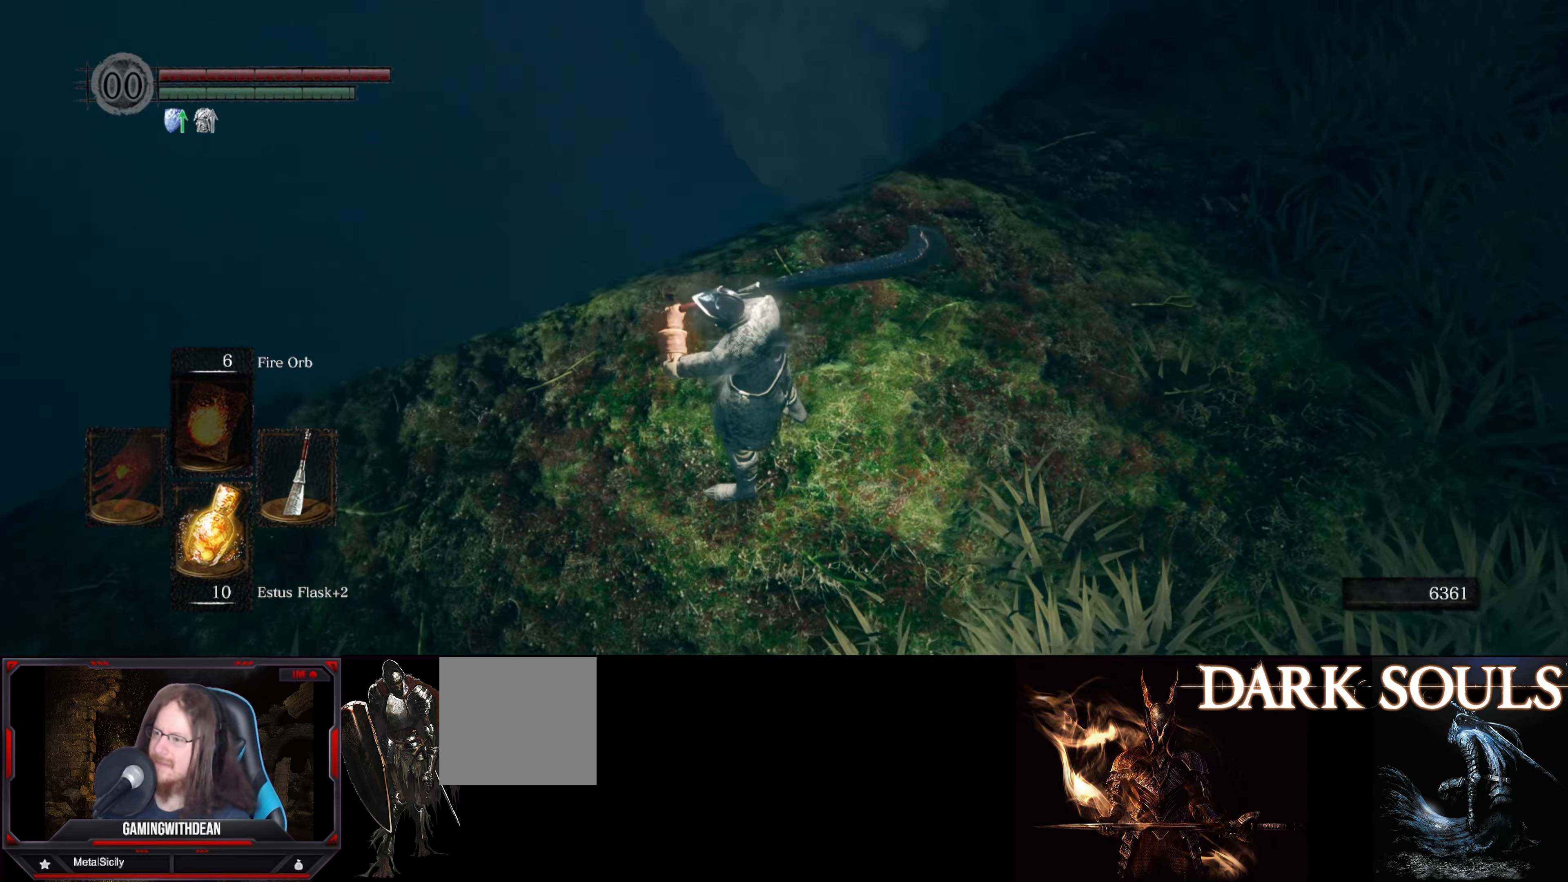
{"buttons": [], "left_stick": "down", "right_stick": "left", "events": [[117, "right_stick", "center"], [334, "right_stick", "left"], [400, "left_stick", "down"]]}
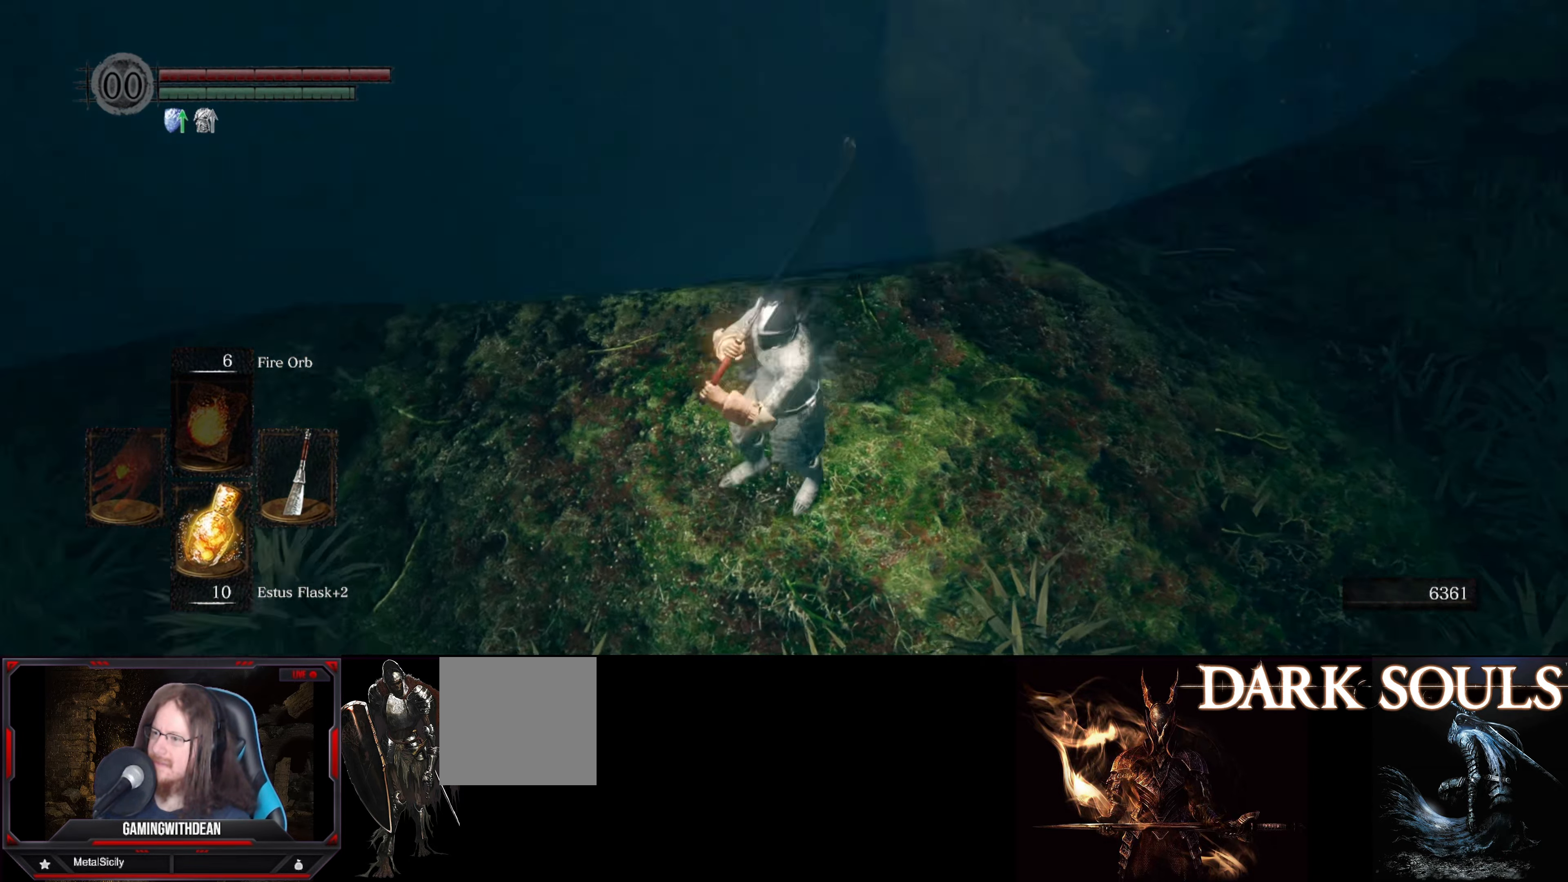
{"buttons": [], "left_stick": "down-left", "right_stick": "left", "events": [[400, "left_stick", "down-left"]]}
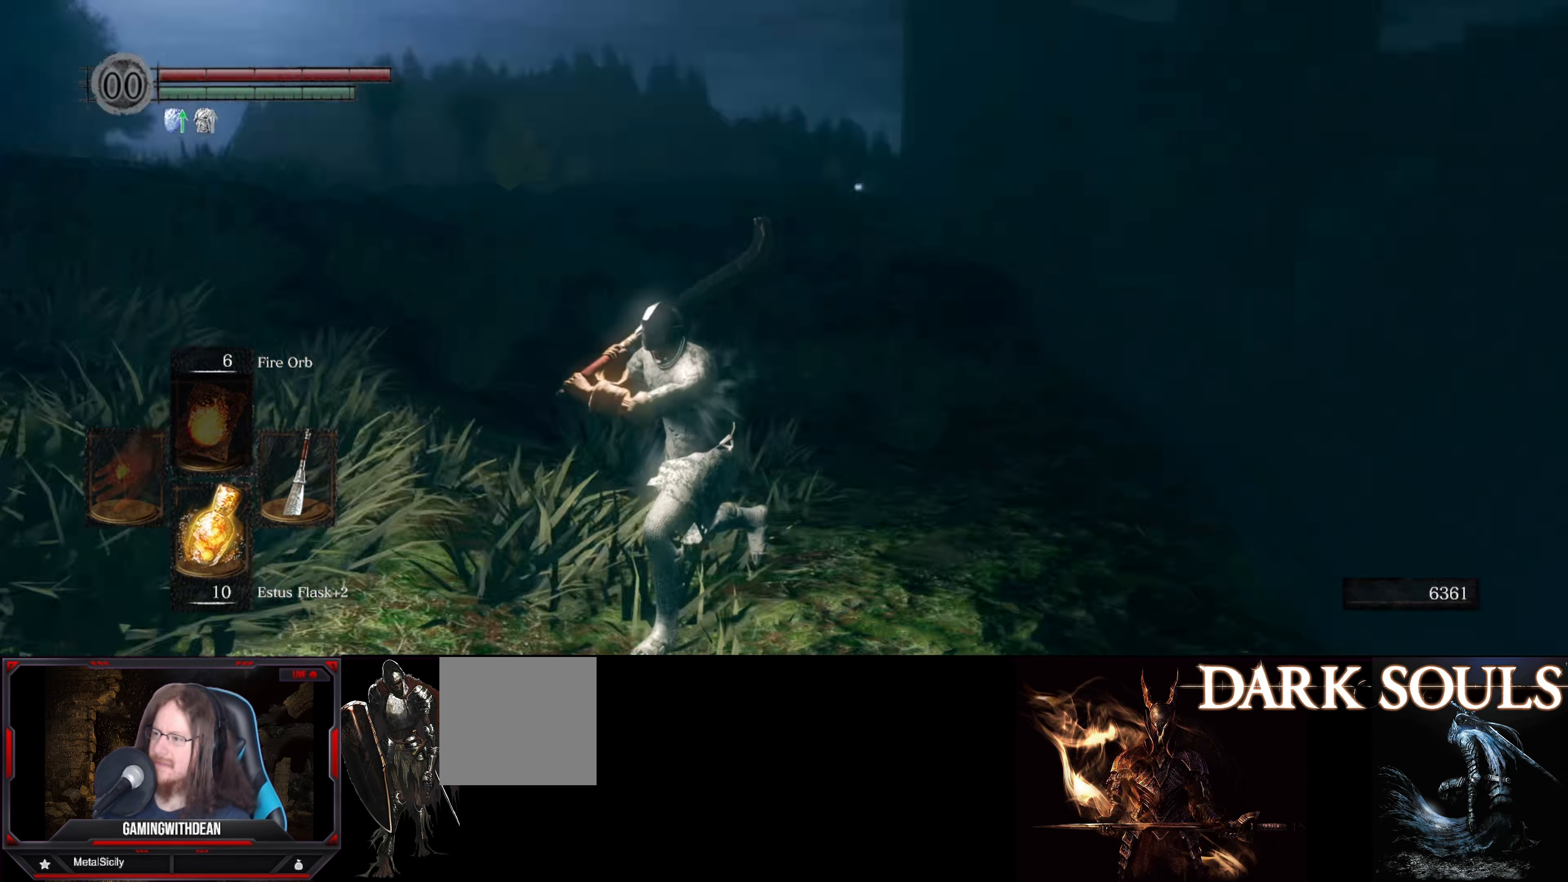
{"buttons": [], "left_stick": "up-left", "right_stick": "down", "events": [[167, "right_stick", "center"], [217, "left_stick", "center"], [416, "left_stick", "up-left"], [450, "right_stick", "down"]]}
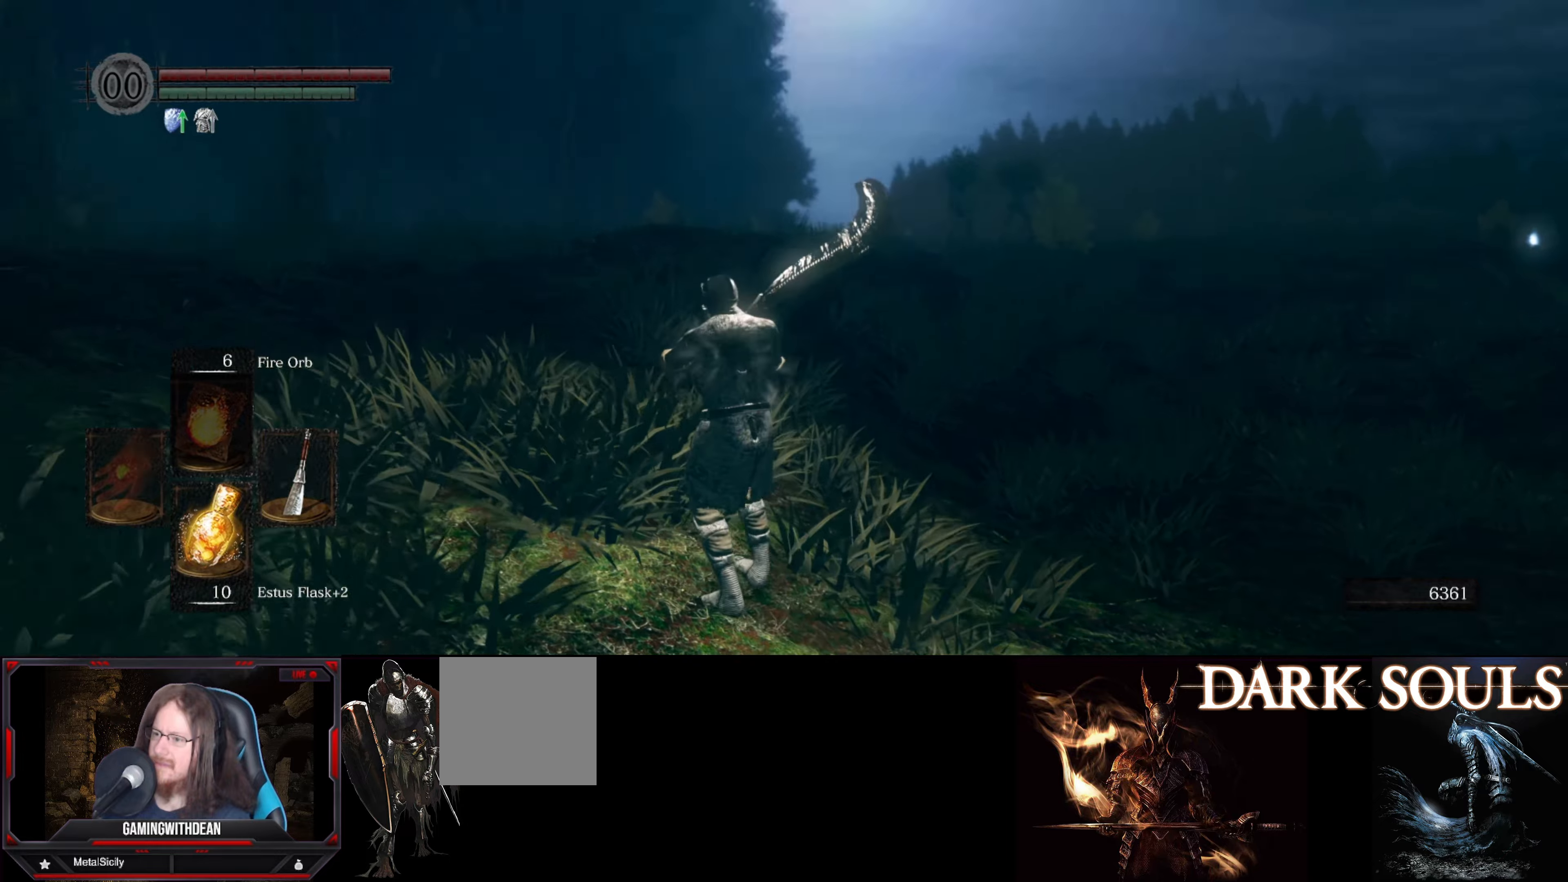
{"buttons": [], "left_stick": "center", "right_stick": "center", "events": [[66, "right_stick", "down-right"], [100, "left_stick", "center"], [200, "right_stick", "center"]]}
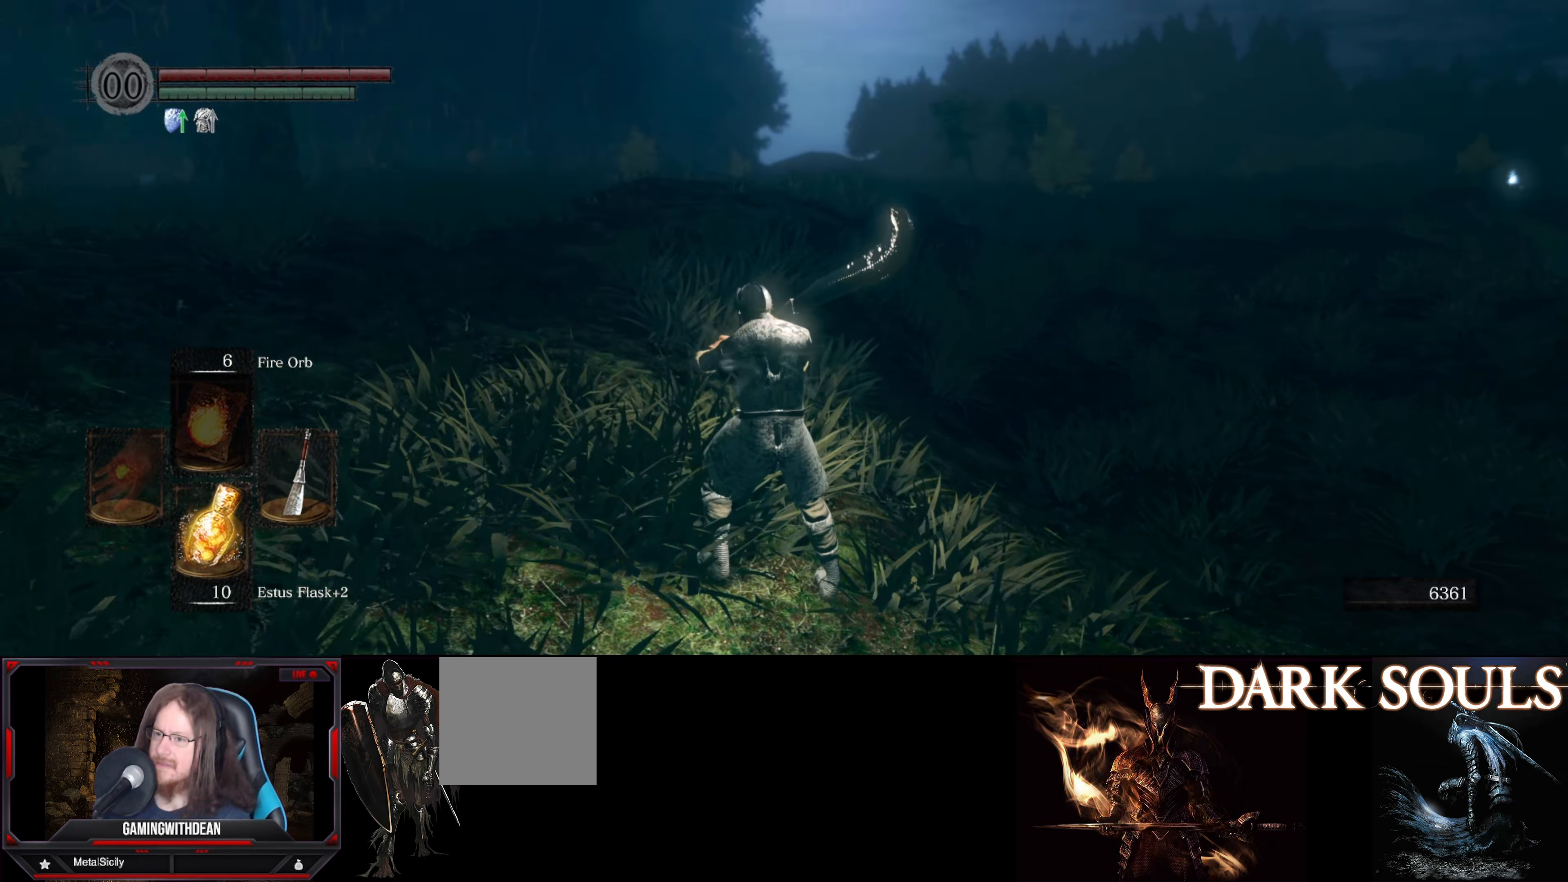
{"buttons": [], "left_stick": "up-left", "right_stick": "right", "events": [[116, "left_stick", "up-left"], [400, "right_stick", "right"]]}
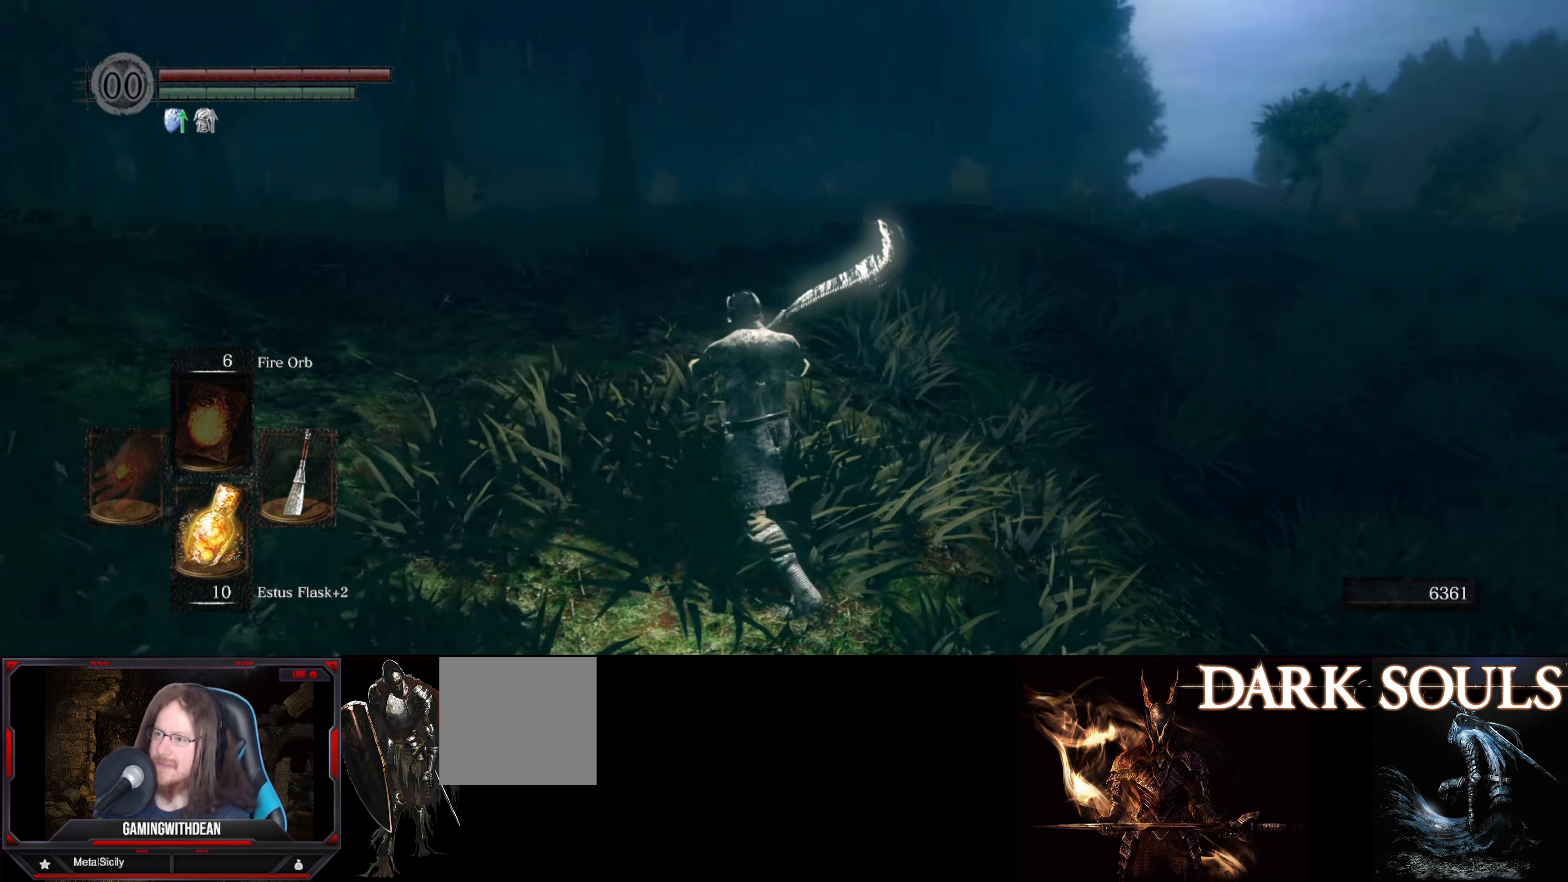
{"buttons": [], "left_stick": "left", "right_stick": "down-right", "events": [[216, "right_stick", "down-right"], [233, "left_stick", "left"]]}
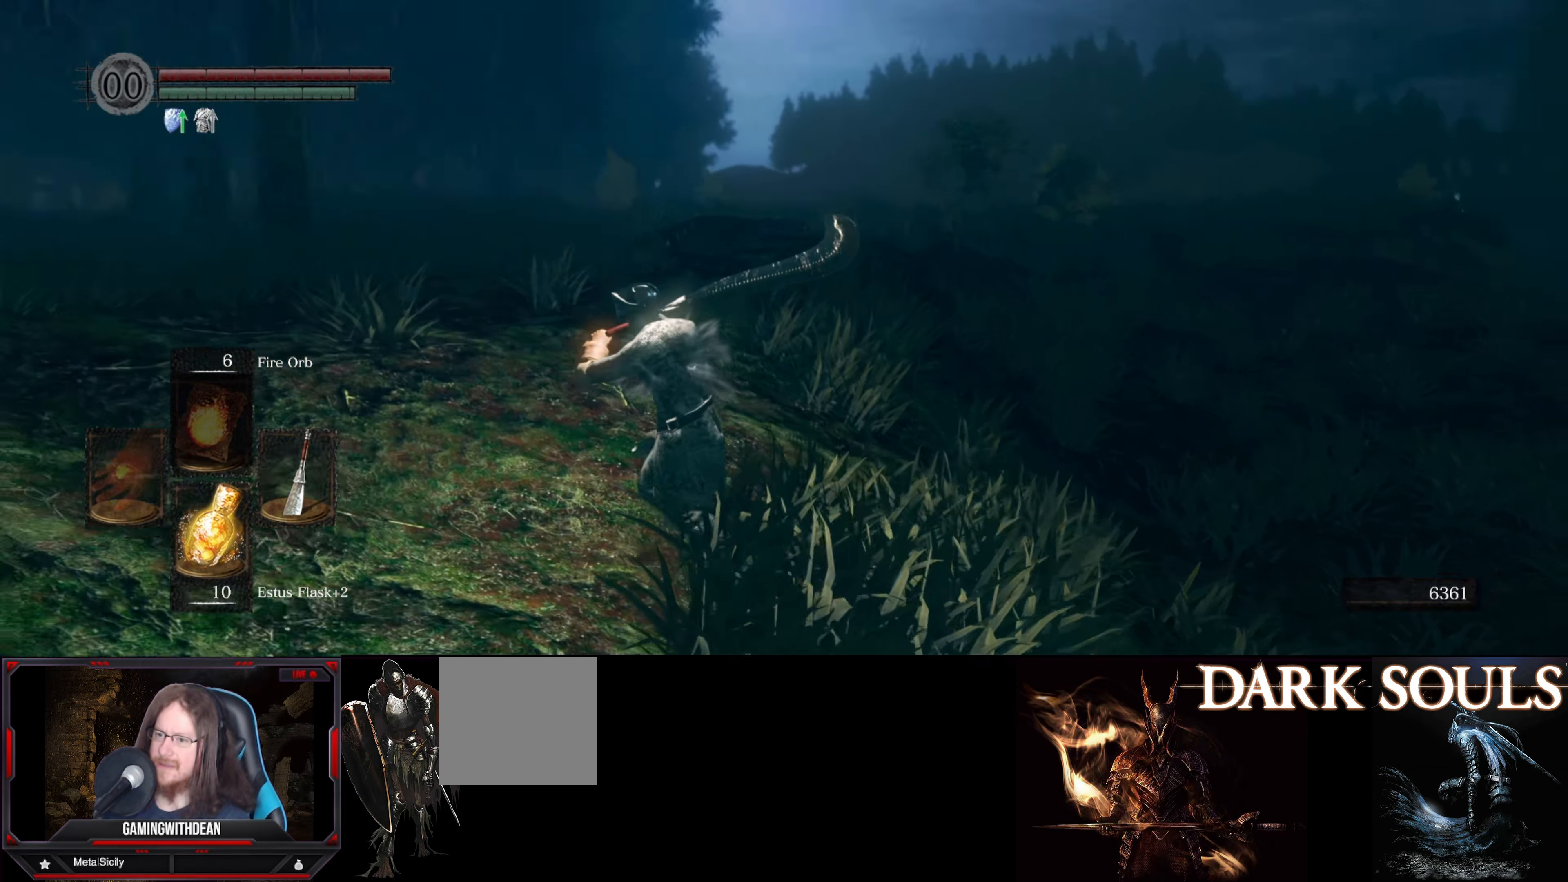
{"buttons": [], "left_stick": "center", "right_stick": "center", "events": [[266, "right_stick", "center"], [333, "left_stick", "center"]]}
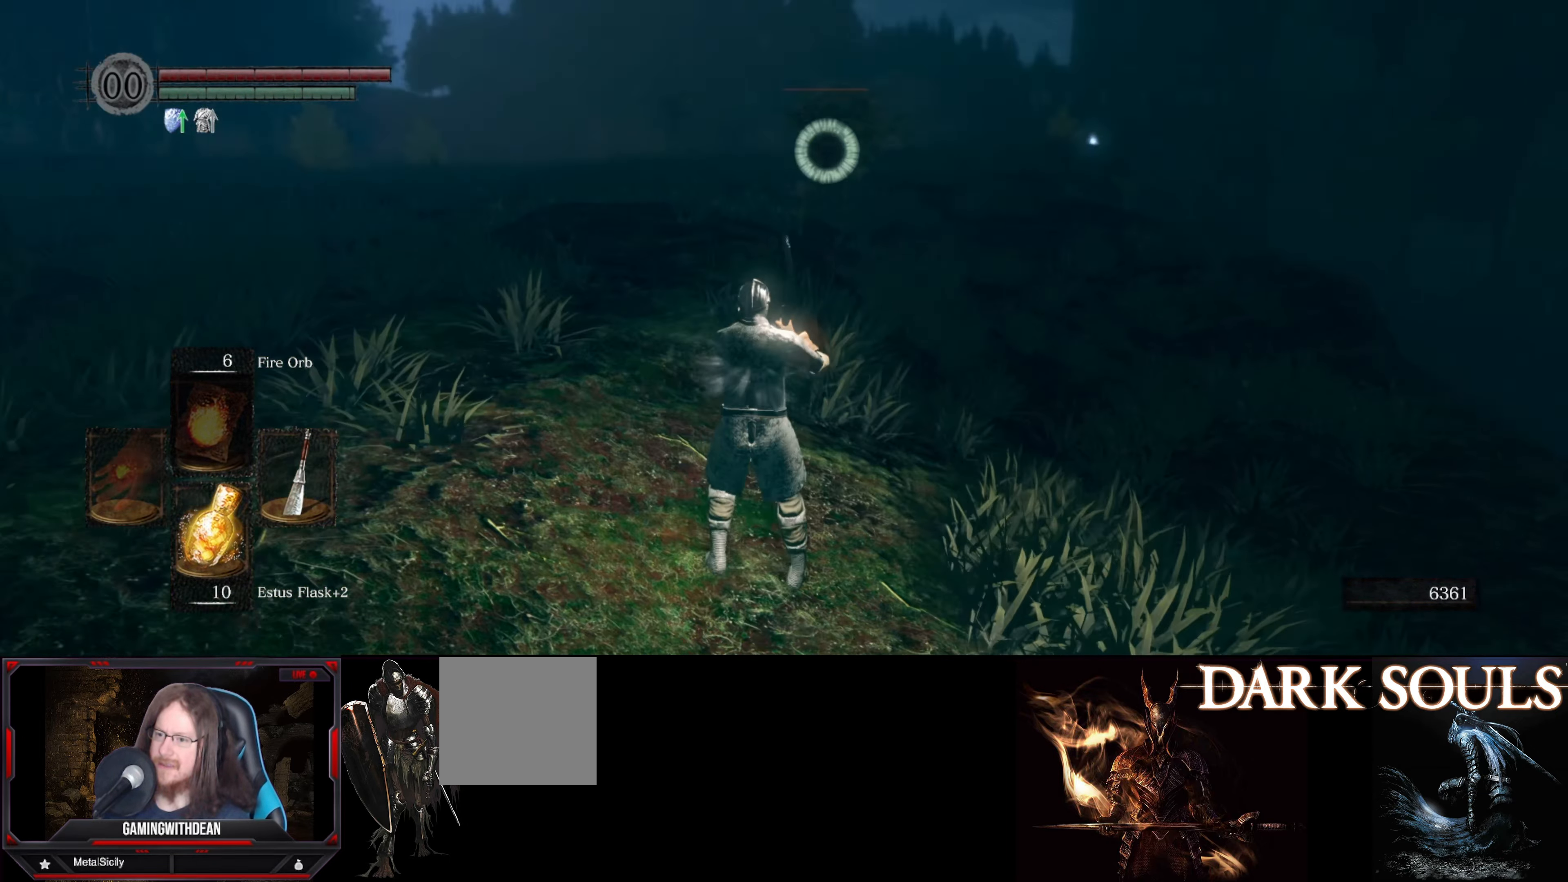
{"buttons": [], "left_stick": "down", "right_stick": "center", "events": [[83, "left_stick", "down-left"], [400, "left_stick", "down"]]}
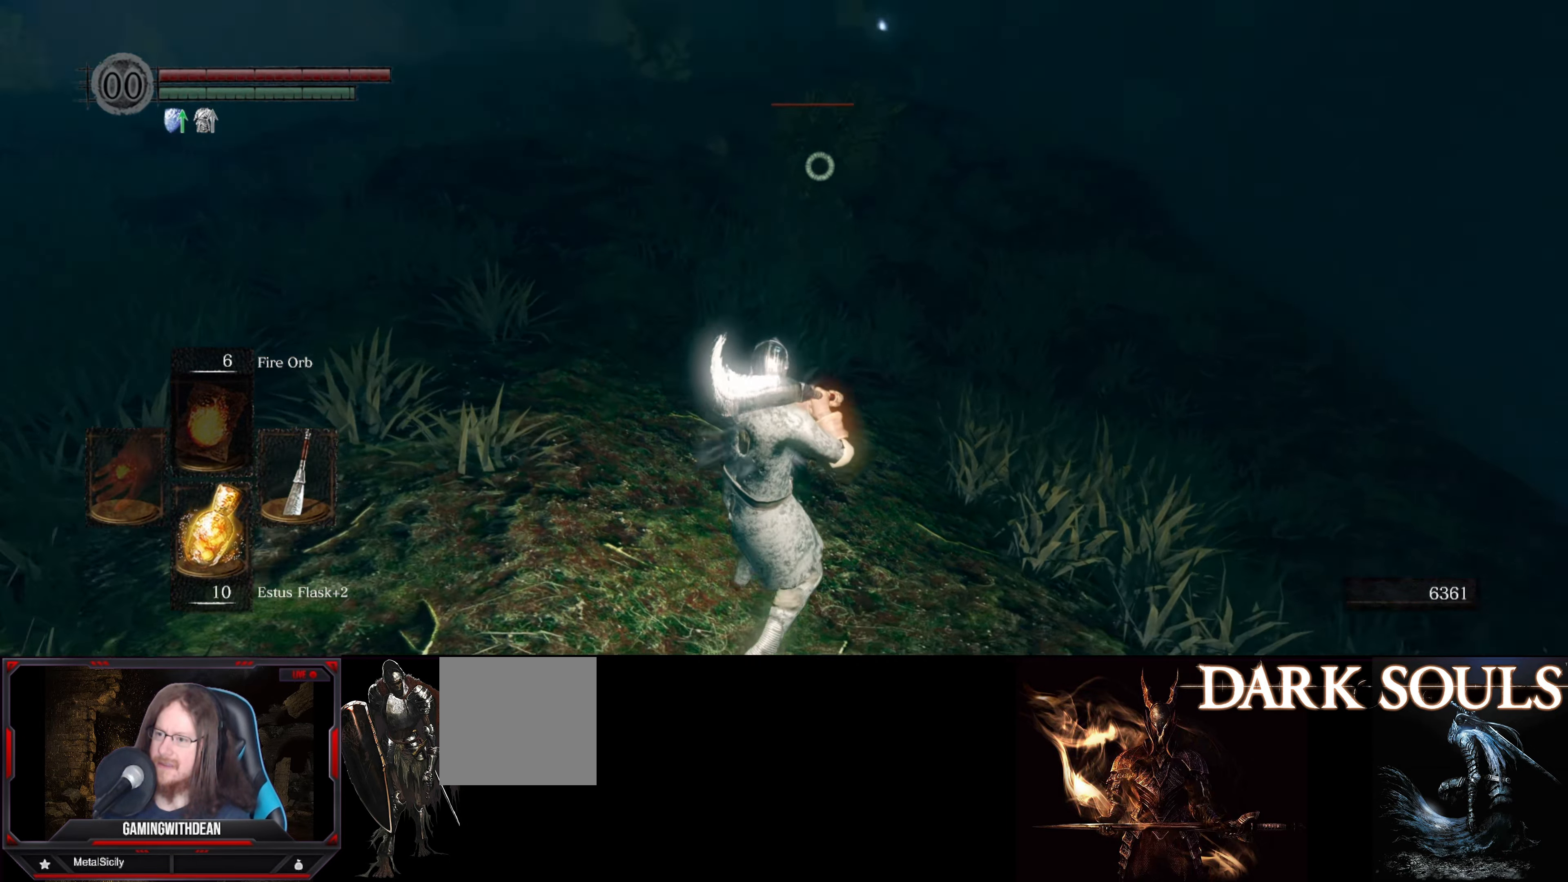
{"buttons": [], "left_stick": "down", "right_stick": "center", "events": []}
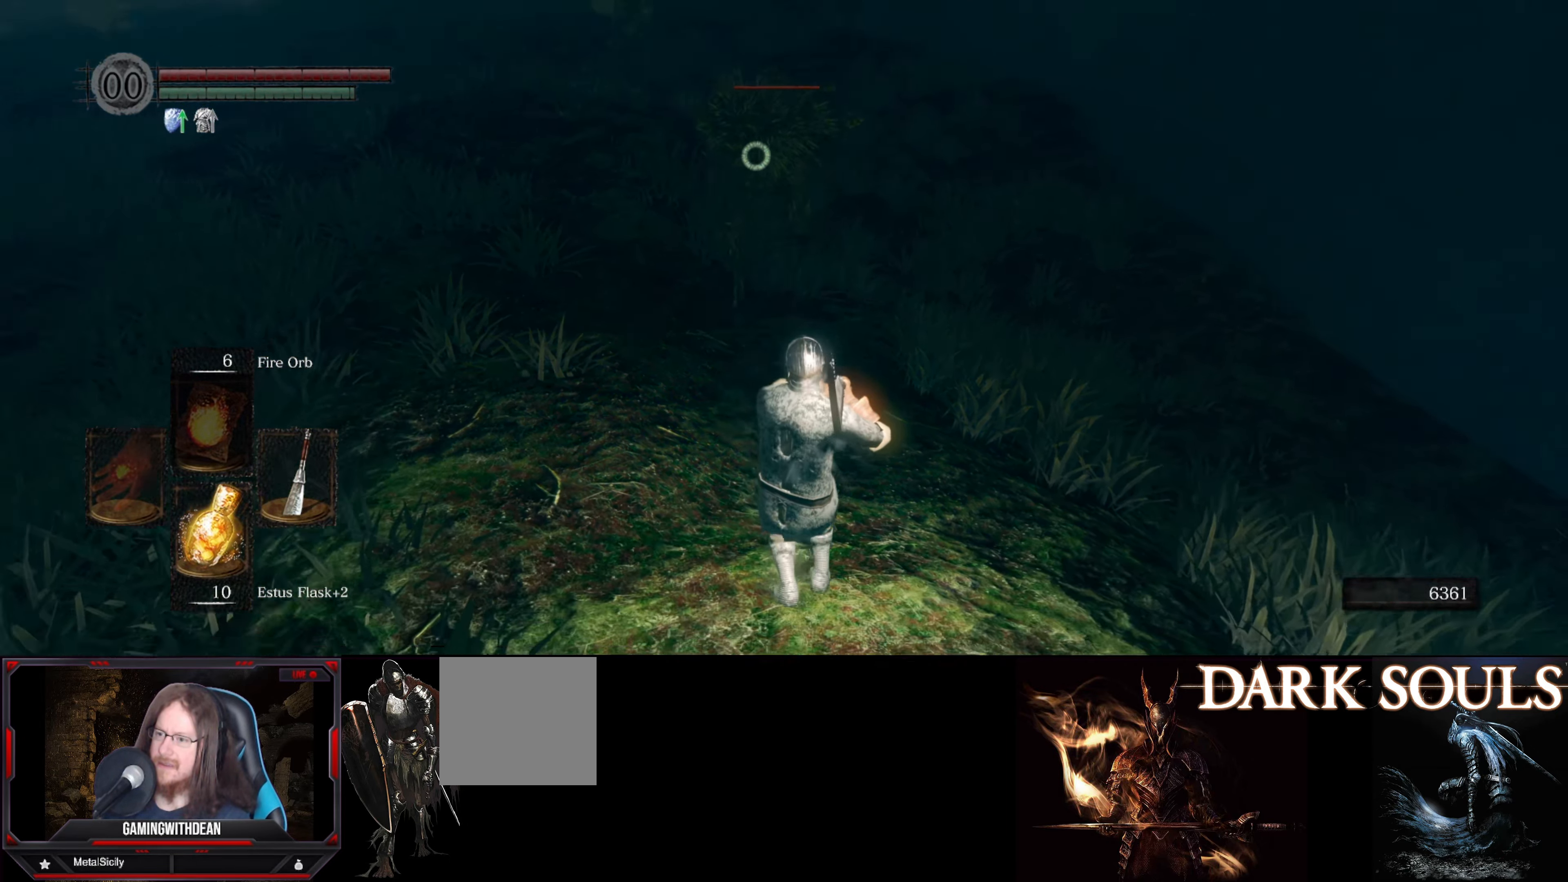
{"buttons": ["R1"], "left_stick": "center", "right_stick": "center", "events": [[333, "R1", "down"], [333, "left_stick", "center"]]}
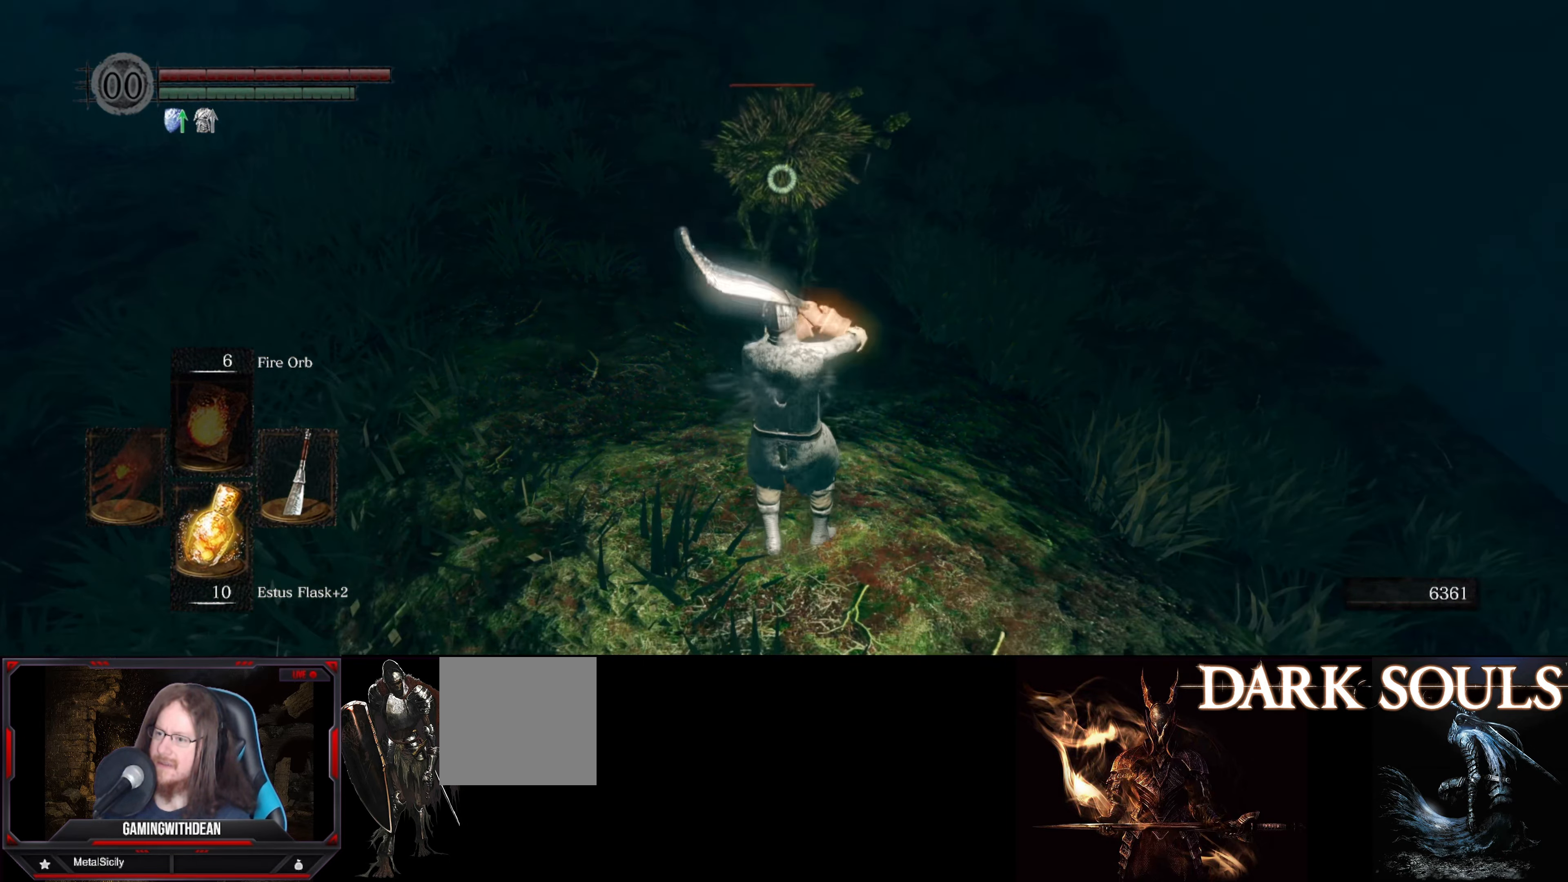
{"buttons": [], "left_stick": "center", "right_stick": "center", "events": [[33, "R1", "up"]]}
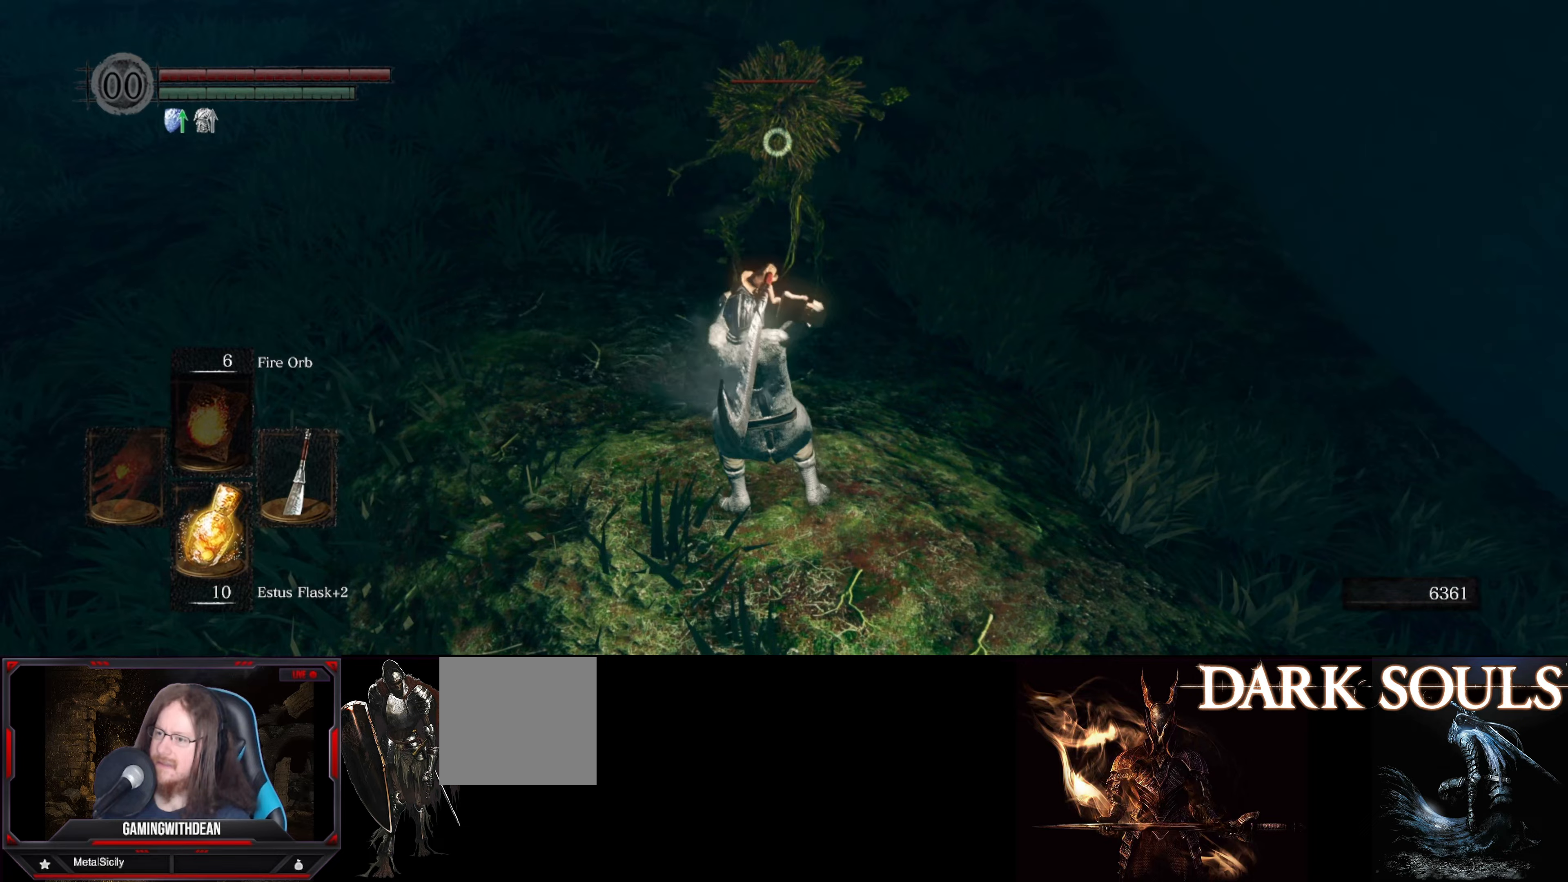
{"buttons": [], "left_stick": "center", "right_stick": "center", "events": [[367, "R1", "down"], [483, "R1", "up"]]}
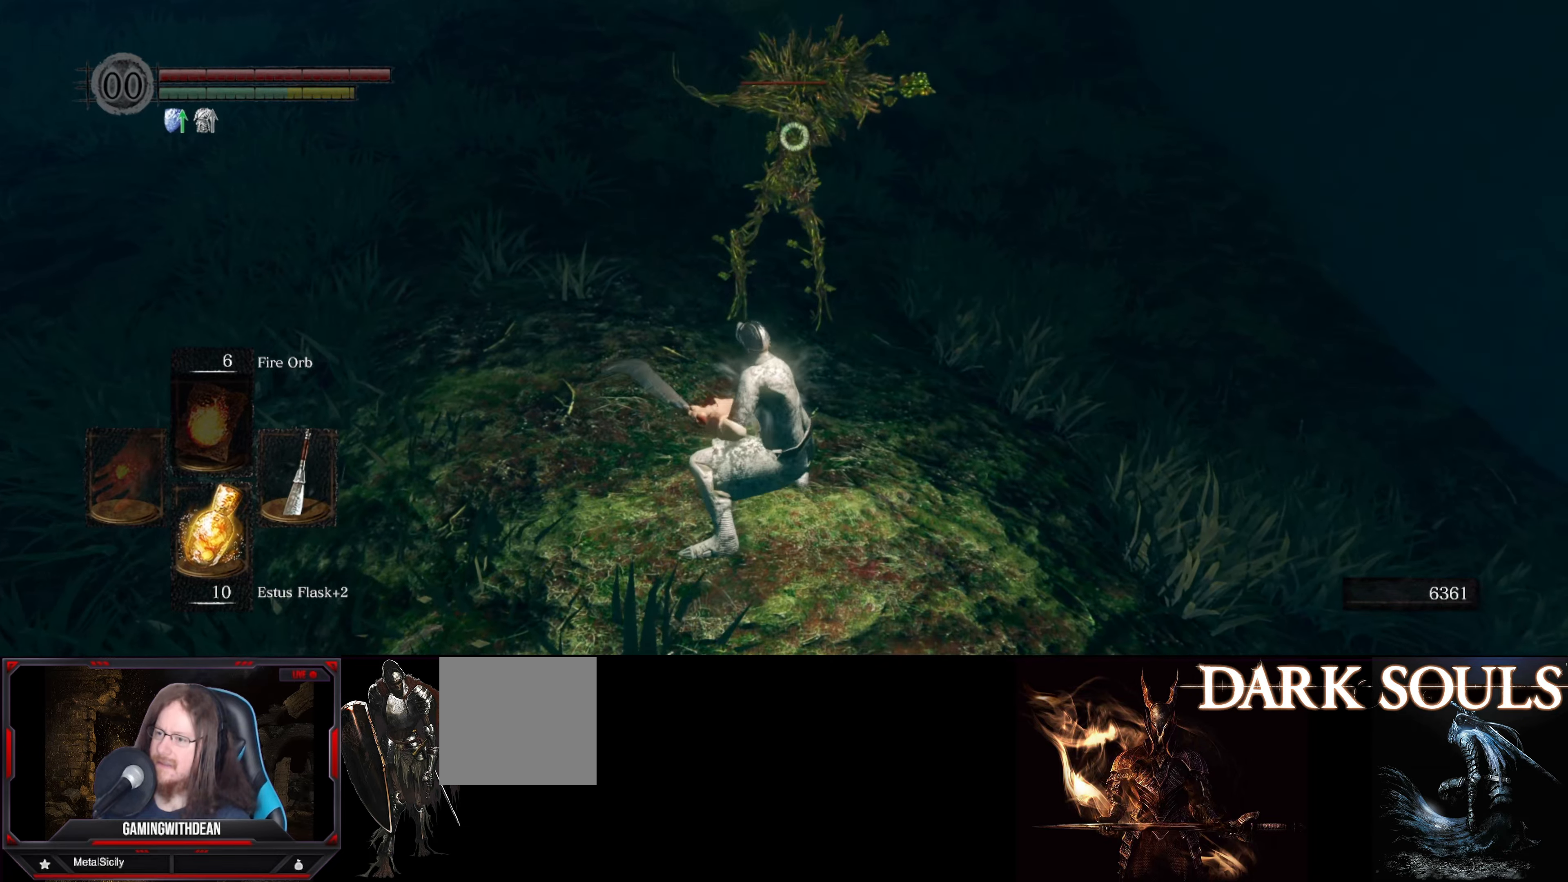
{"buttons": [], "left_stick": "center", "right_stick": "center", "events": [[50, "R1", "down"], [167, "R1", "up"]]}
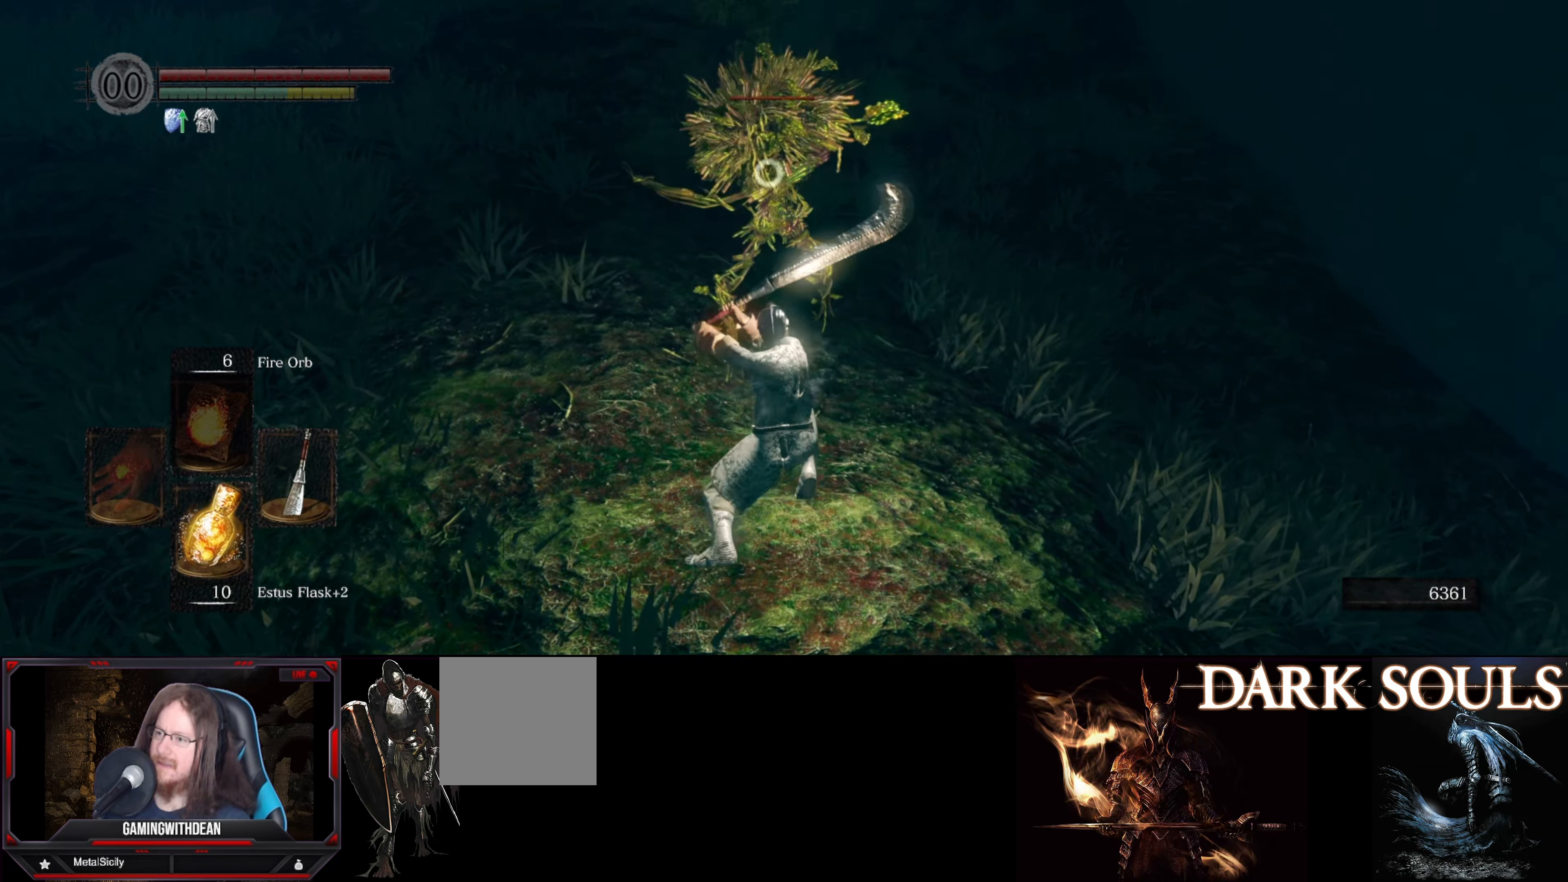
{"buttons": ["R1"], "left_stick": "center", "right_stick": "center", "events": [[500, "R1", "down"]]}
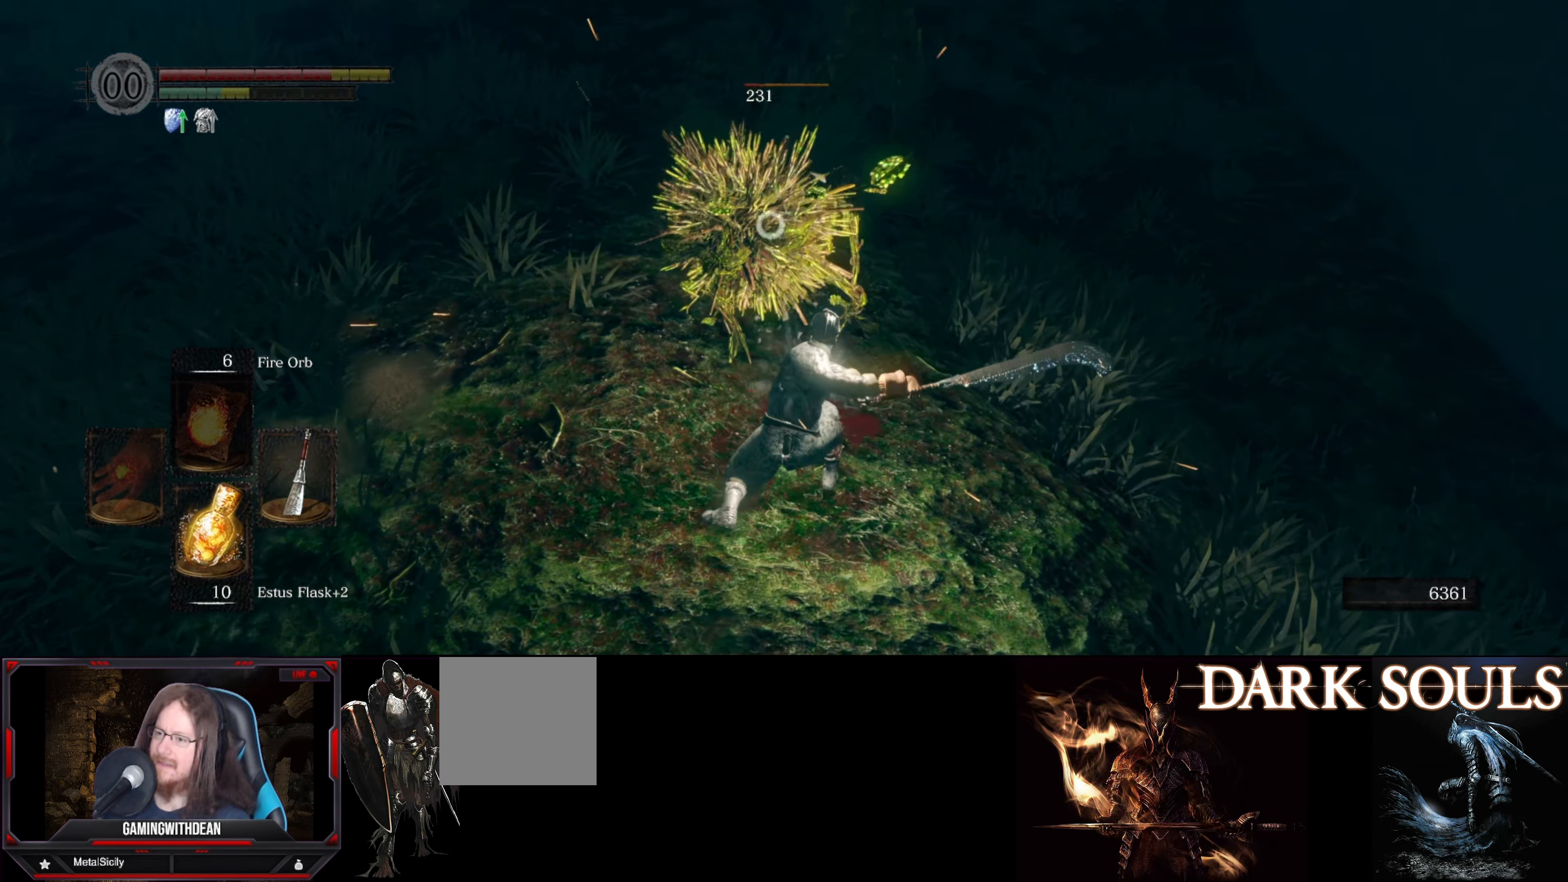
{"buttons": [], "left_stick": "center", "right_stick": "center", "events": [[100, "R1", "up"]]}
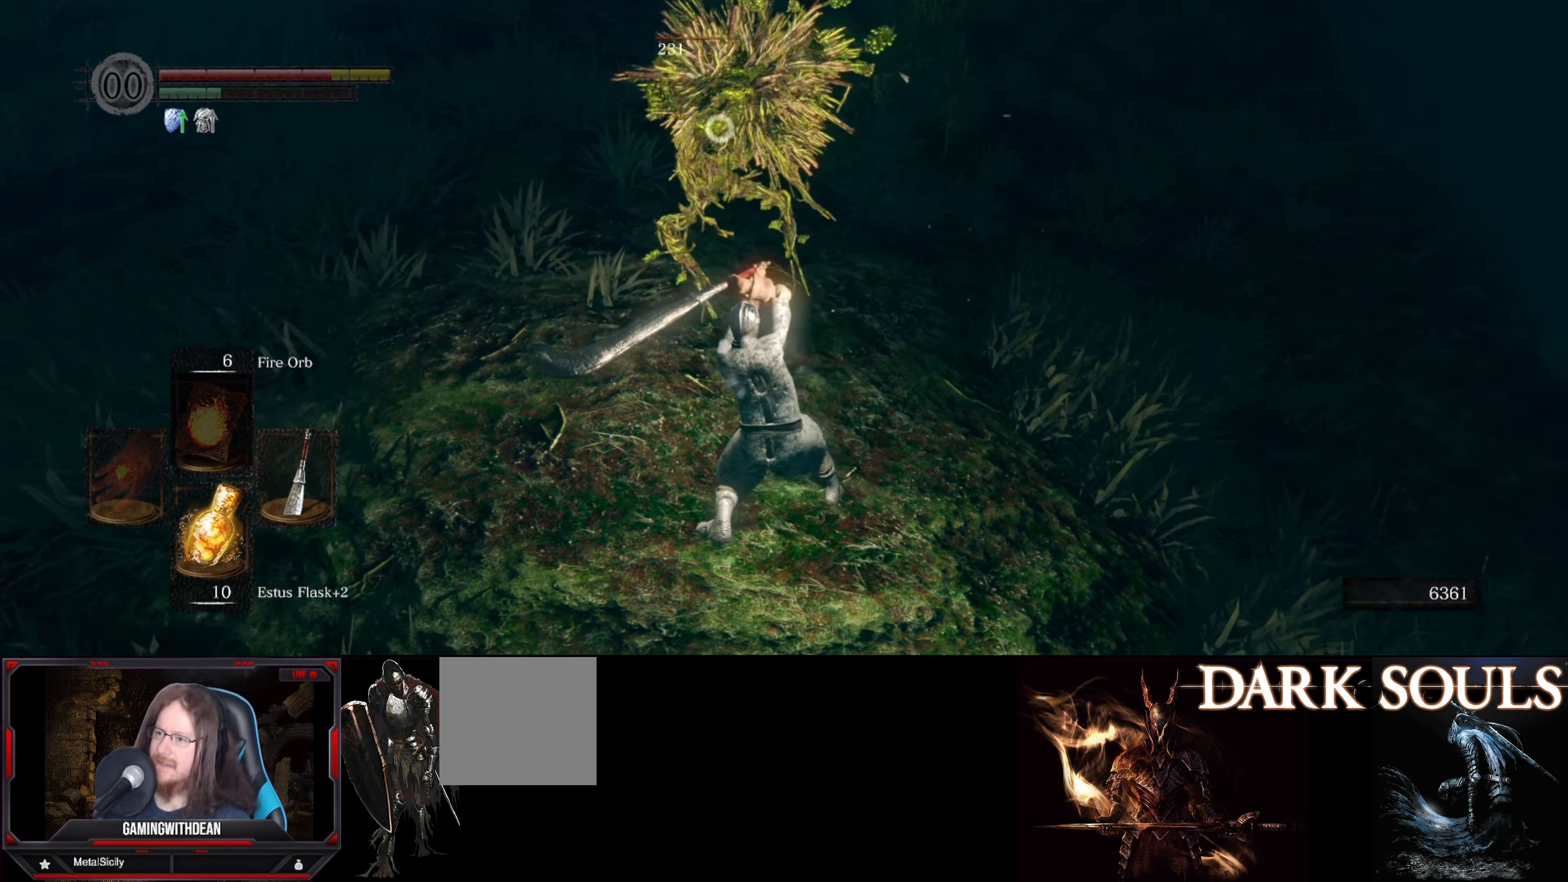
{"buttons": [], "left_stick": "center", "right_stick": "center", "events": []}
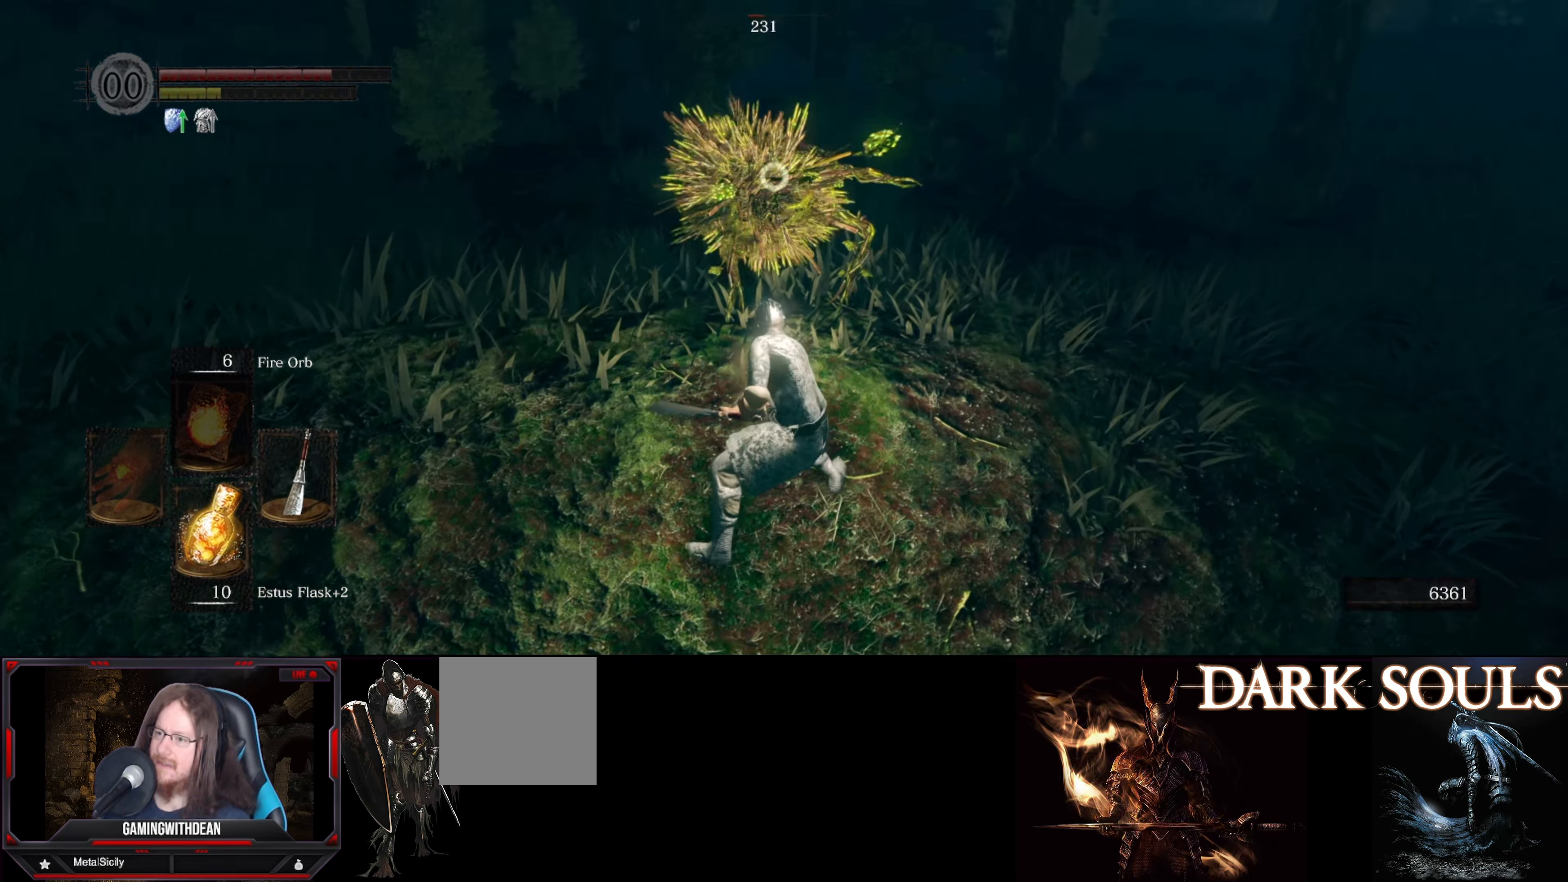
{"buttons": [], "left_stick": "left", "right_stick": "center", "events": [[167, "left_stick", "up-left"], [483, "left_stick", "left"]]}
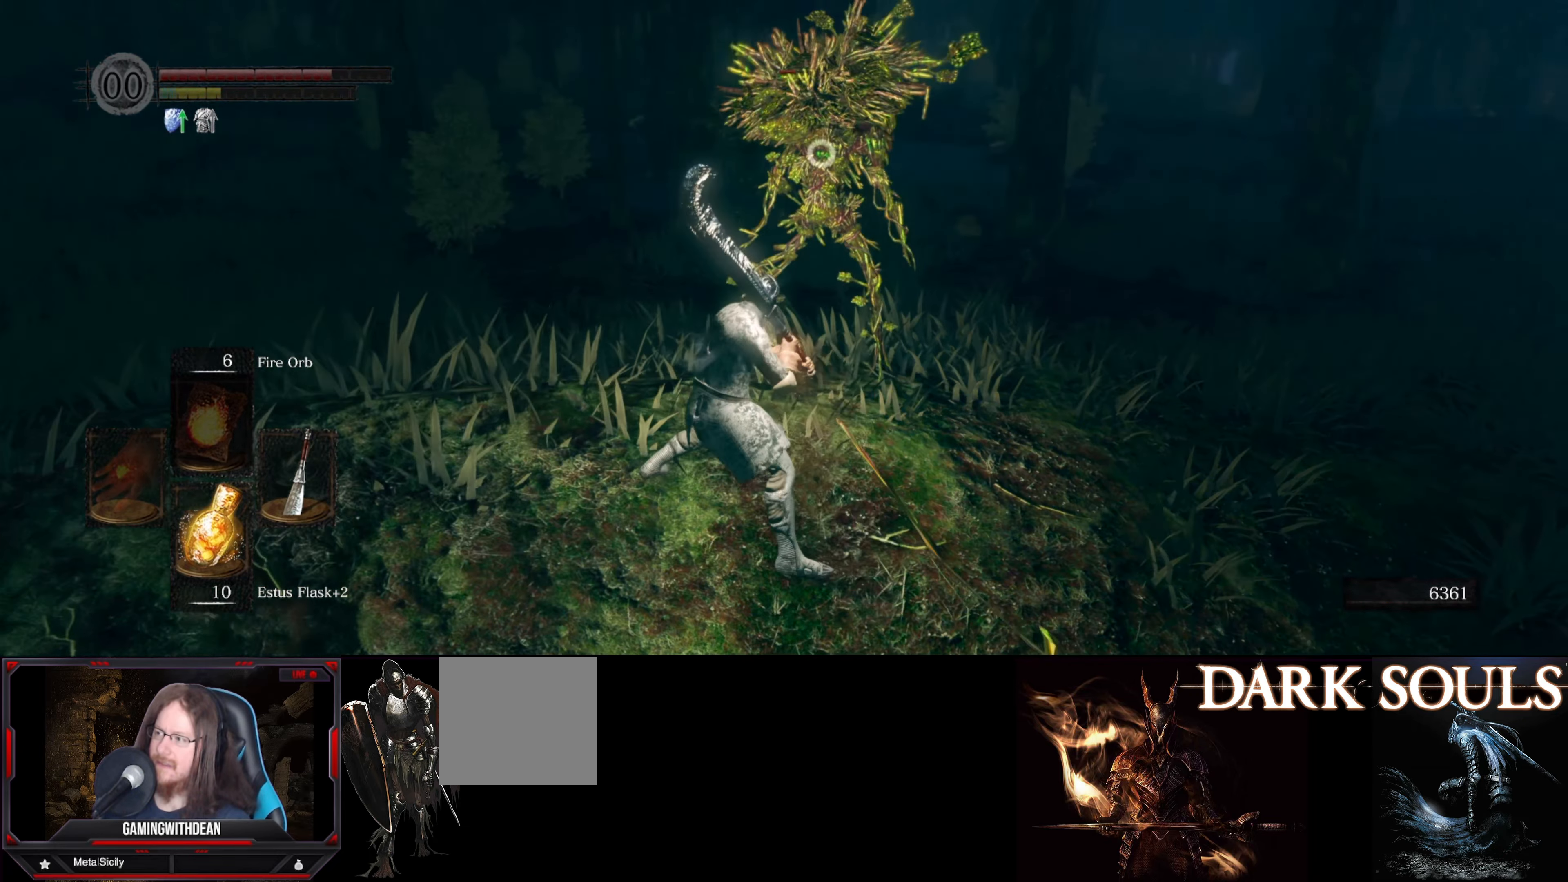
{"buttons": [], "left_stick": "down-left", "right_stick": "center", "events": [[200, "left_stick", "down-left"], [283, "B", "down"], [383, "B", "up"]]}
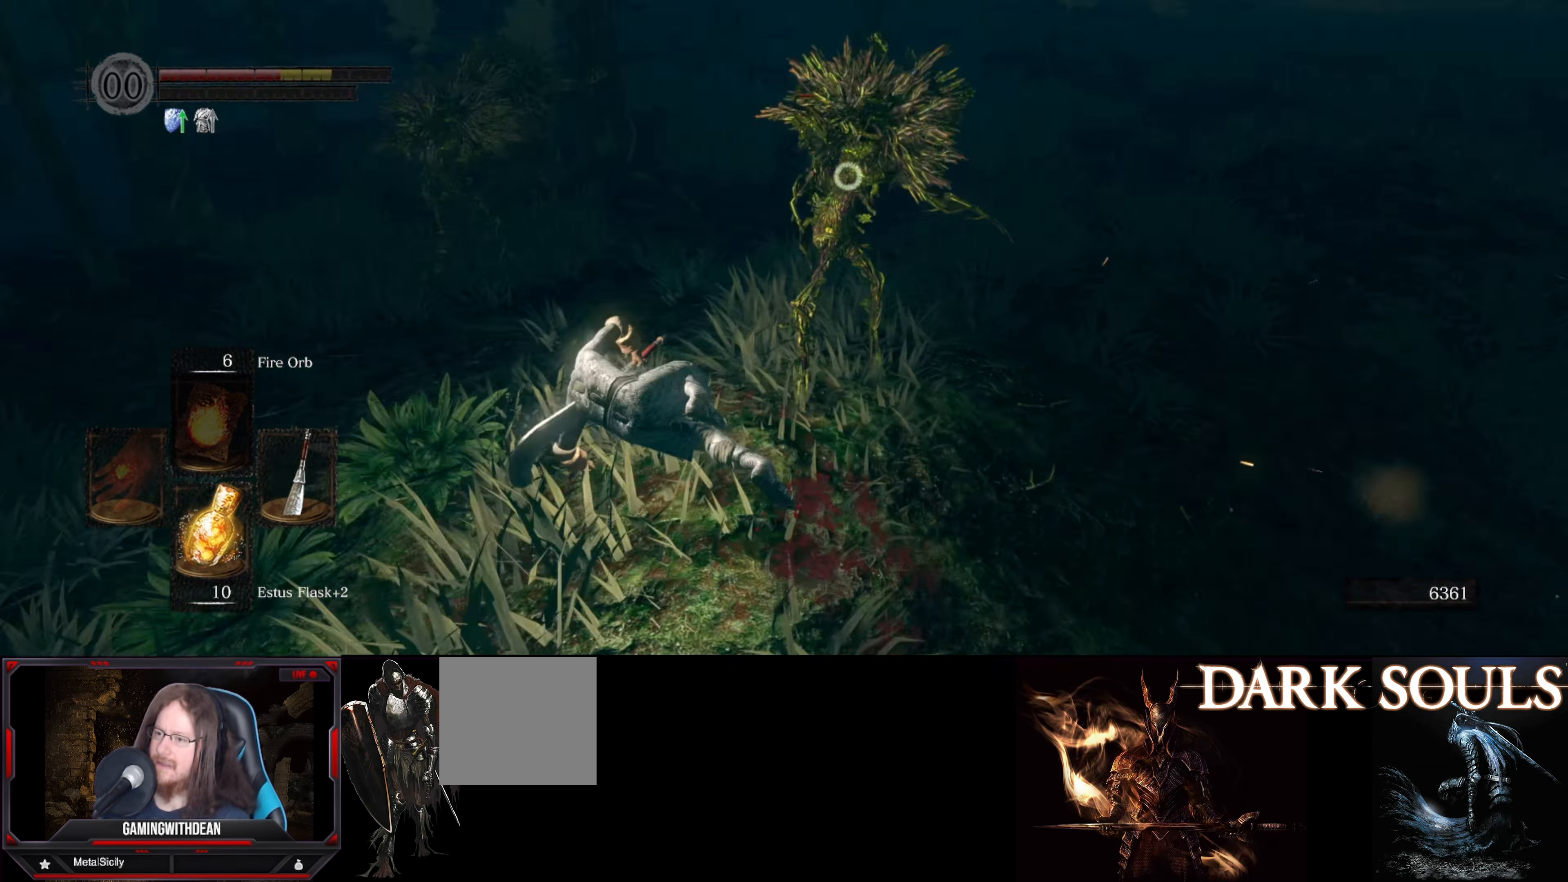
{"buttons": [], "left_stick": "down", "right_stick": "center", "events": [[383, "left_stick", "down"]]}
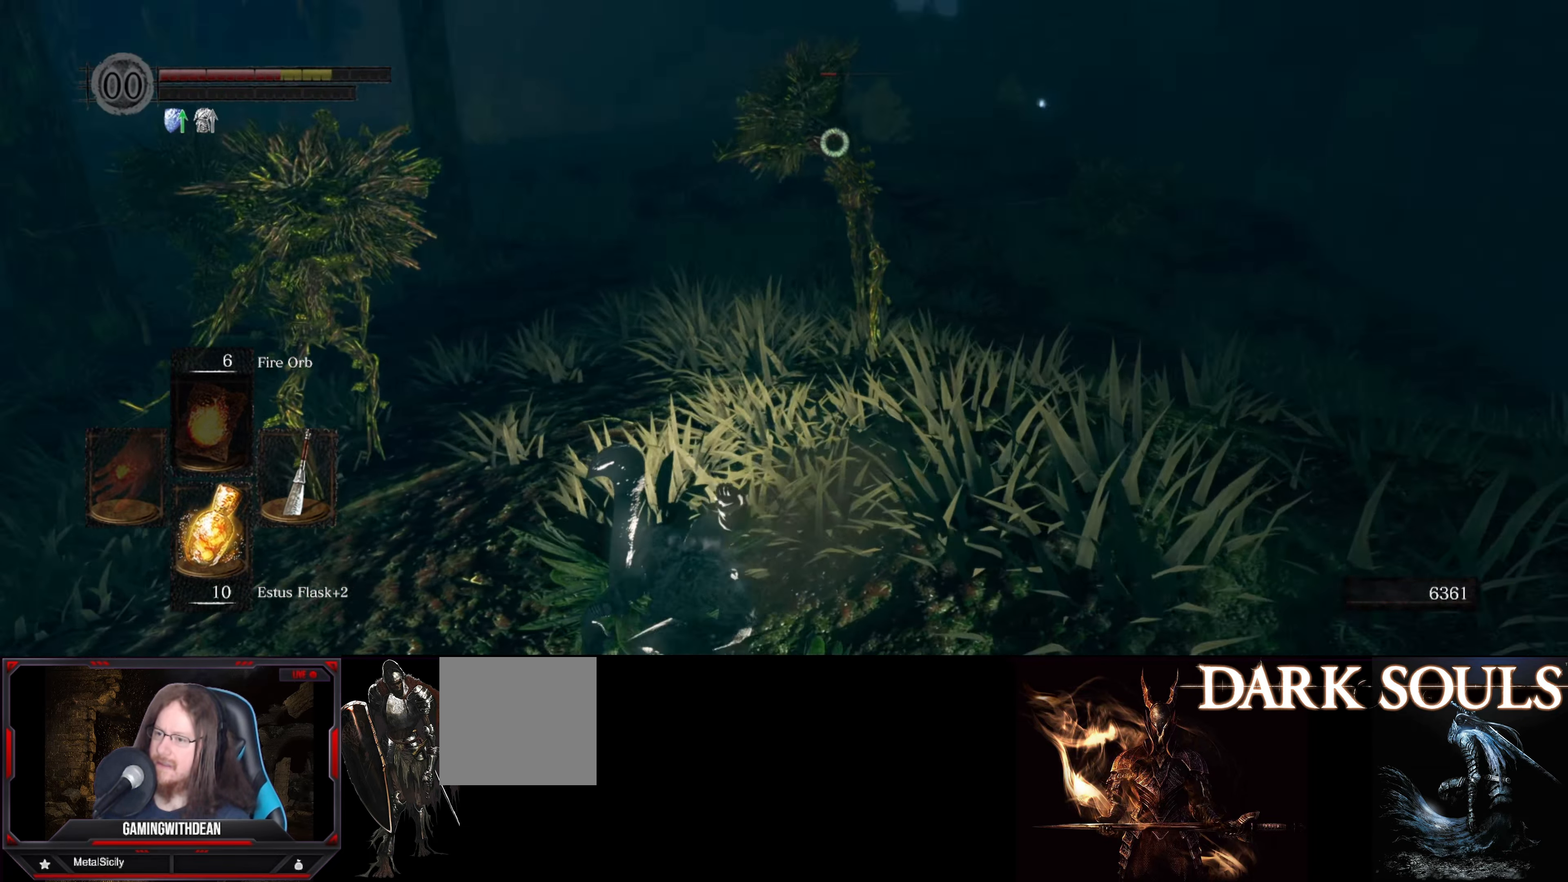
{"buttons": ["B"], "left_stick": "down-right", "right_stick": "center", "events": [[67, "B", "down"], [184, "B", "up"], [300, "B", "down"], [400, "B", "up"], [400, "left_stick", "down-right"], [467, "B", "down"]]}
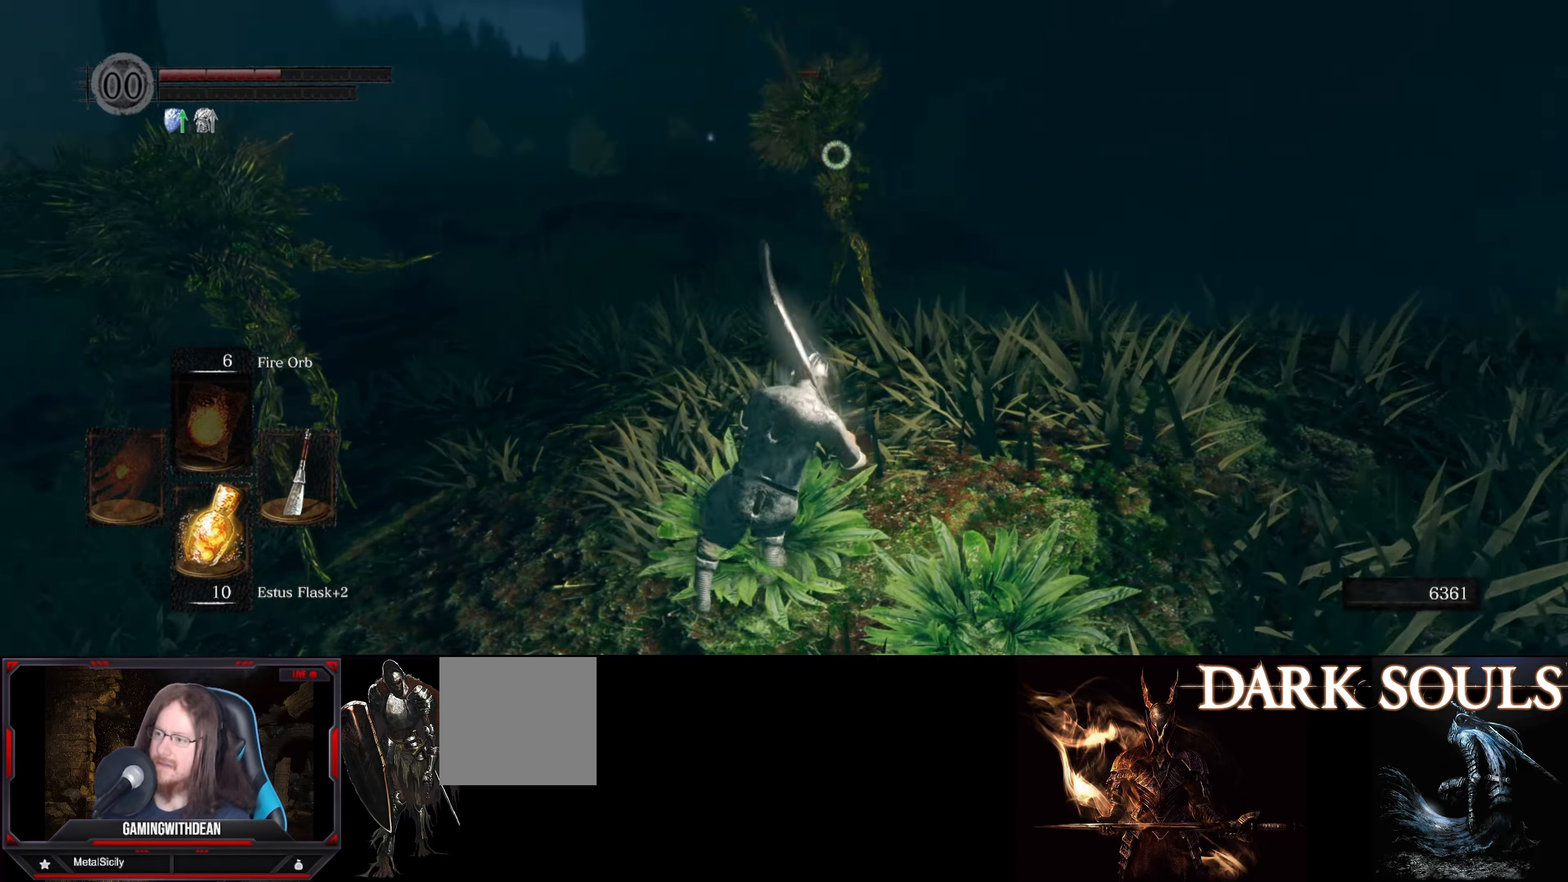
{"buttons": [], "left_stick": "down-right", "right_stick": "center", "events": [[50, "B", "up"], [134, "B", "down"], [217, "B", "up"], [267, "B", "down"], [367, "B", "up"]]}
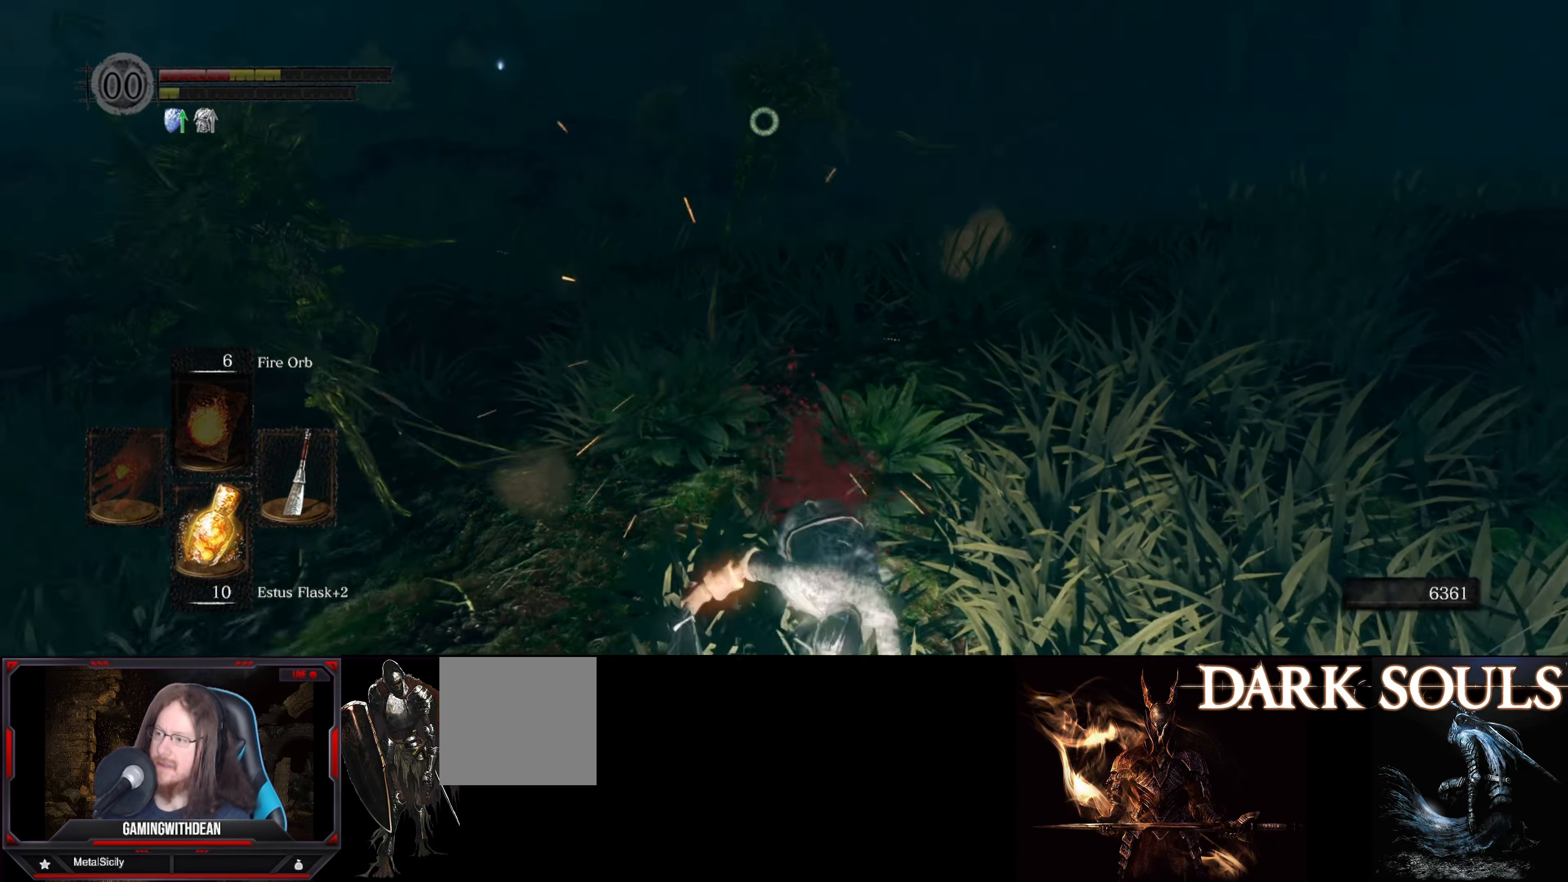
{"buttons": [], "left_stick": "down", "right_stick": "center", "events": [[117, "right_stick", "left"], [284, "right_stick", "center"], [400, "left_stick", "down"]]}
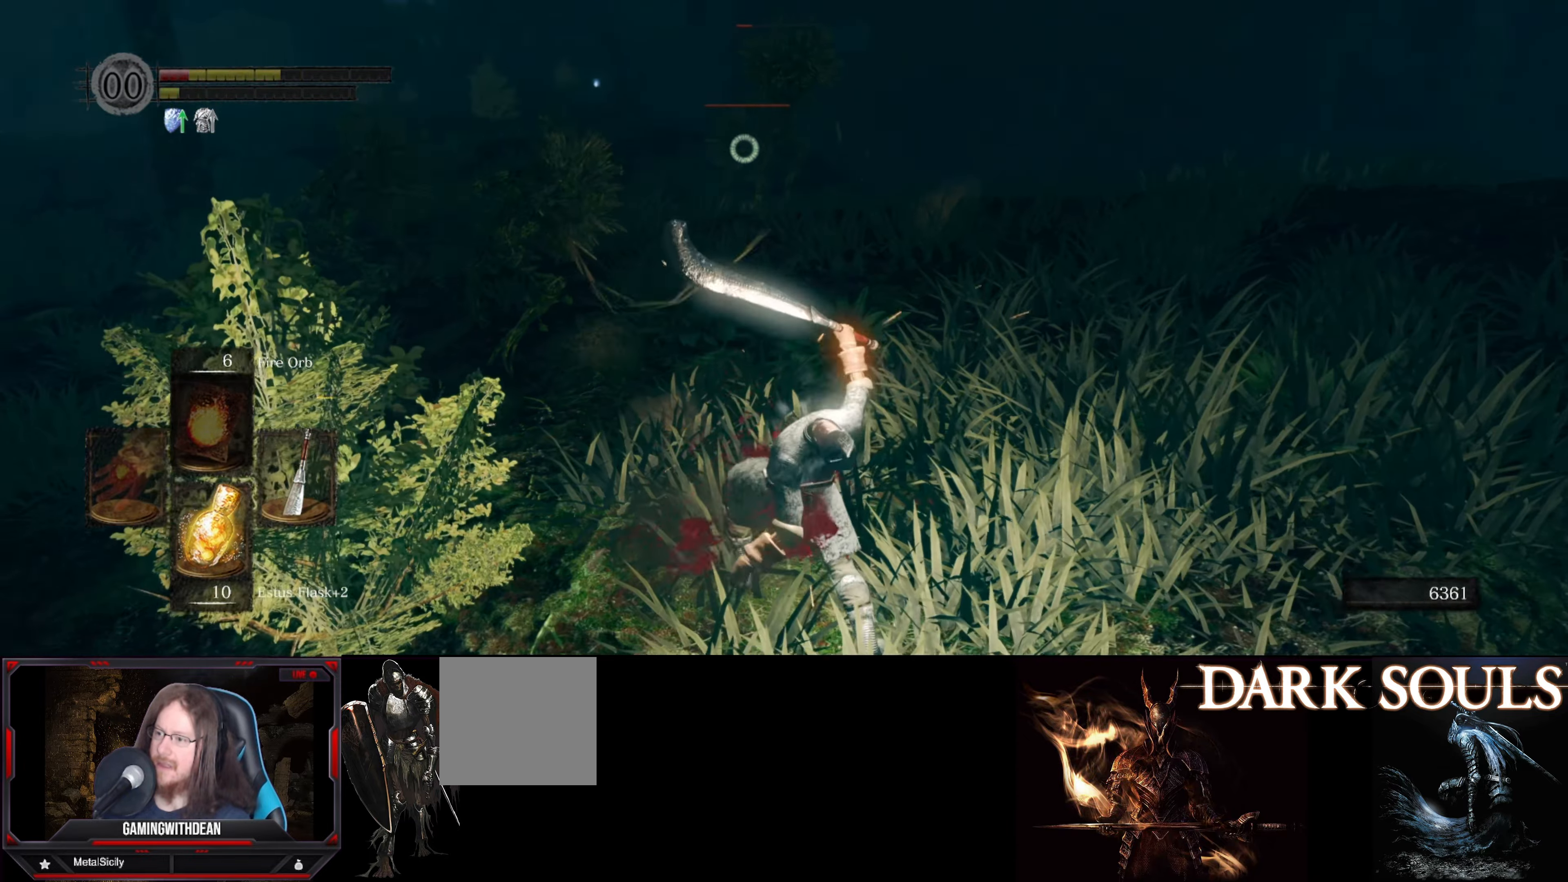
{"buttons": [], "left_stick": "down", "right_stick": "center", "events": [[184, "right_stick", "left"], [400, "right_stick", "center"]]}
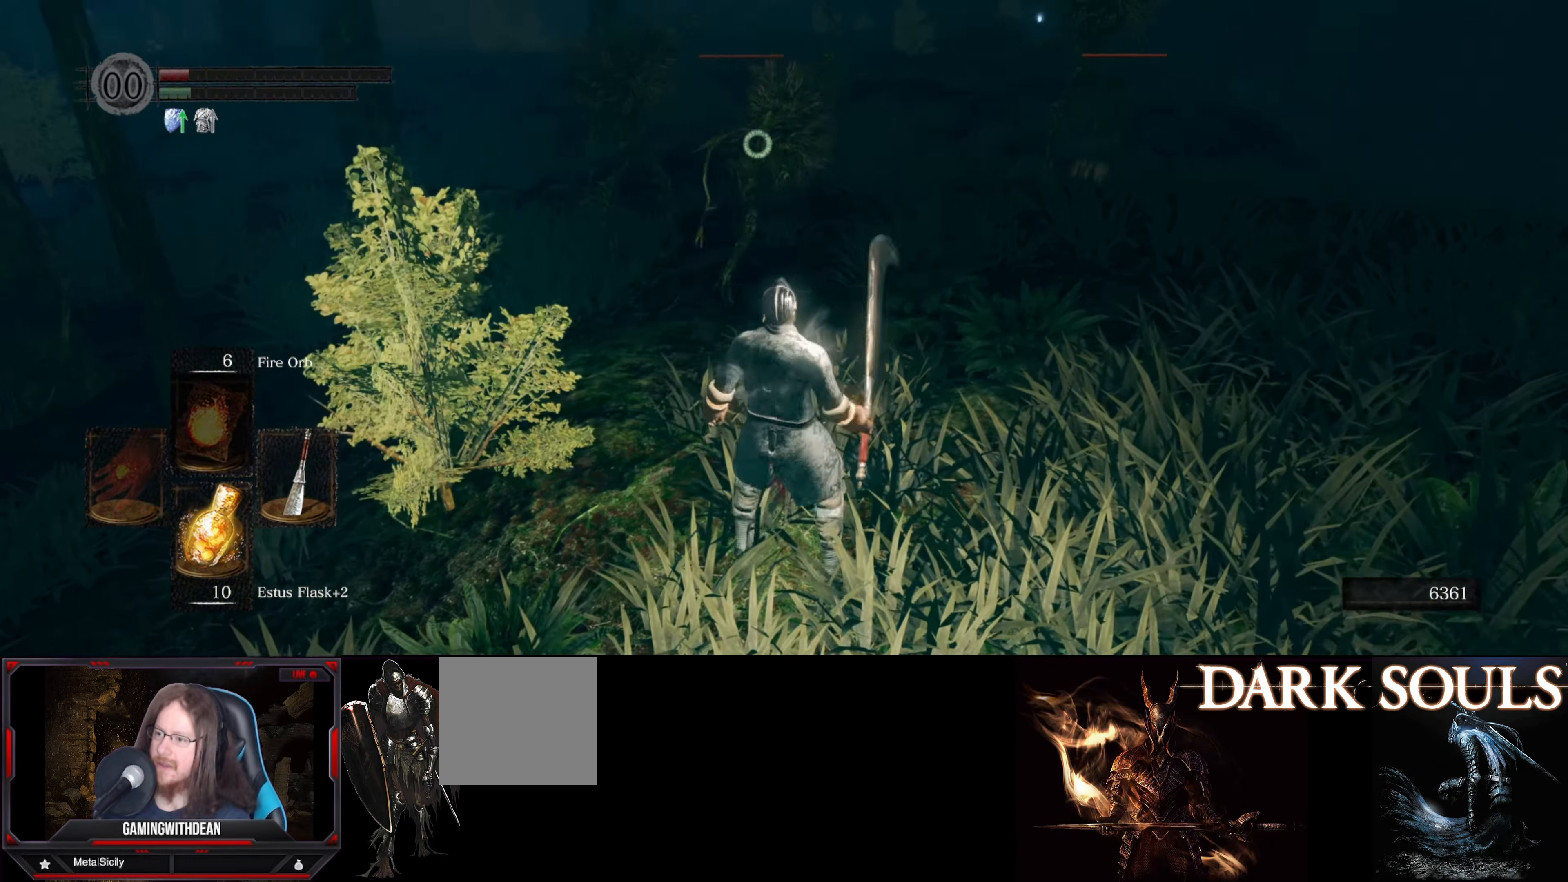
{"buttons": ["B"], "left_stick": "down", "right_stick": "center", "events": [[67, "B", "down"]]}